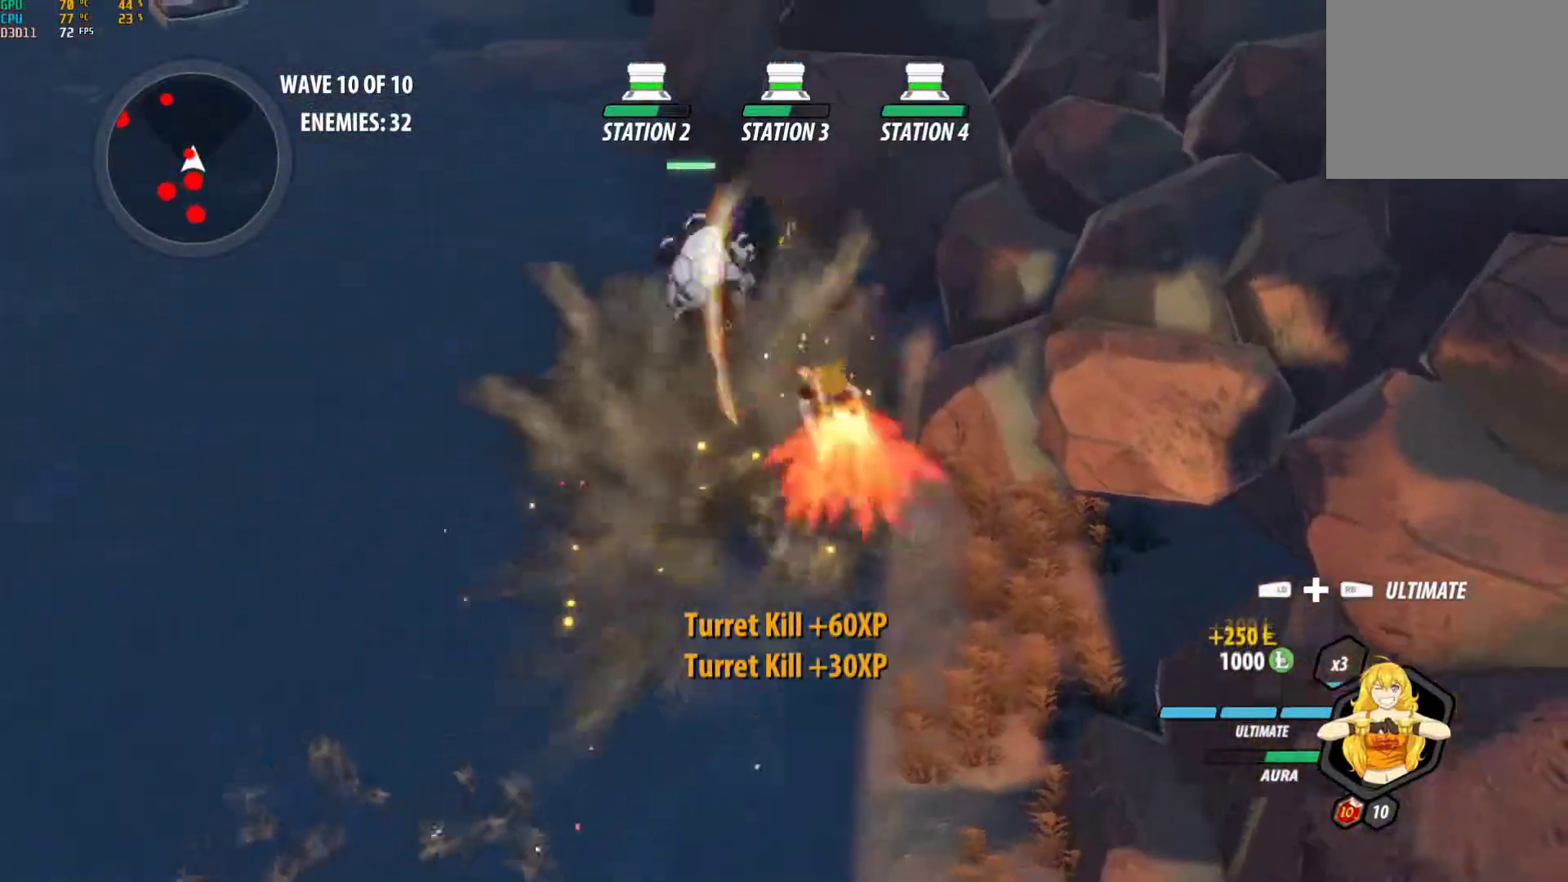
Gameplay with a controller (Xbox layout); each line is a JSON object with the inputs held at the frame after it. "events" lists button and stick changes between this image and that frame as [ms after this image, input, new state], when the widget could be followed in between. Not read: R3.
{"buttons": ["Y", "L1"], "left_stick": "up-left", "right_stick": "center", "events": [[17, "B", "down"], [17, "L1", "up"], [33, "Y", "up"], [117, "B", "up"], [150, "A", "down"], [167, "L1", "down"], [183, "A", "up"], [183, "Y", "down"], [300, "B", "down"], [333, "L1", "up"], [333, "Y", "up"], [333, "left_stick", "up-left"], [383, "B", "up"], [450, "A", "down"], [467, "L1", "down"], [483, "A", "up"], [483, "Y", "down"]]}
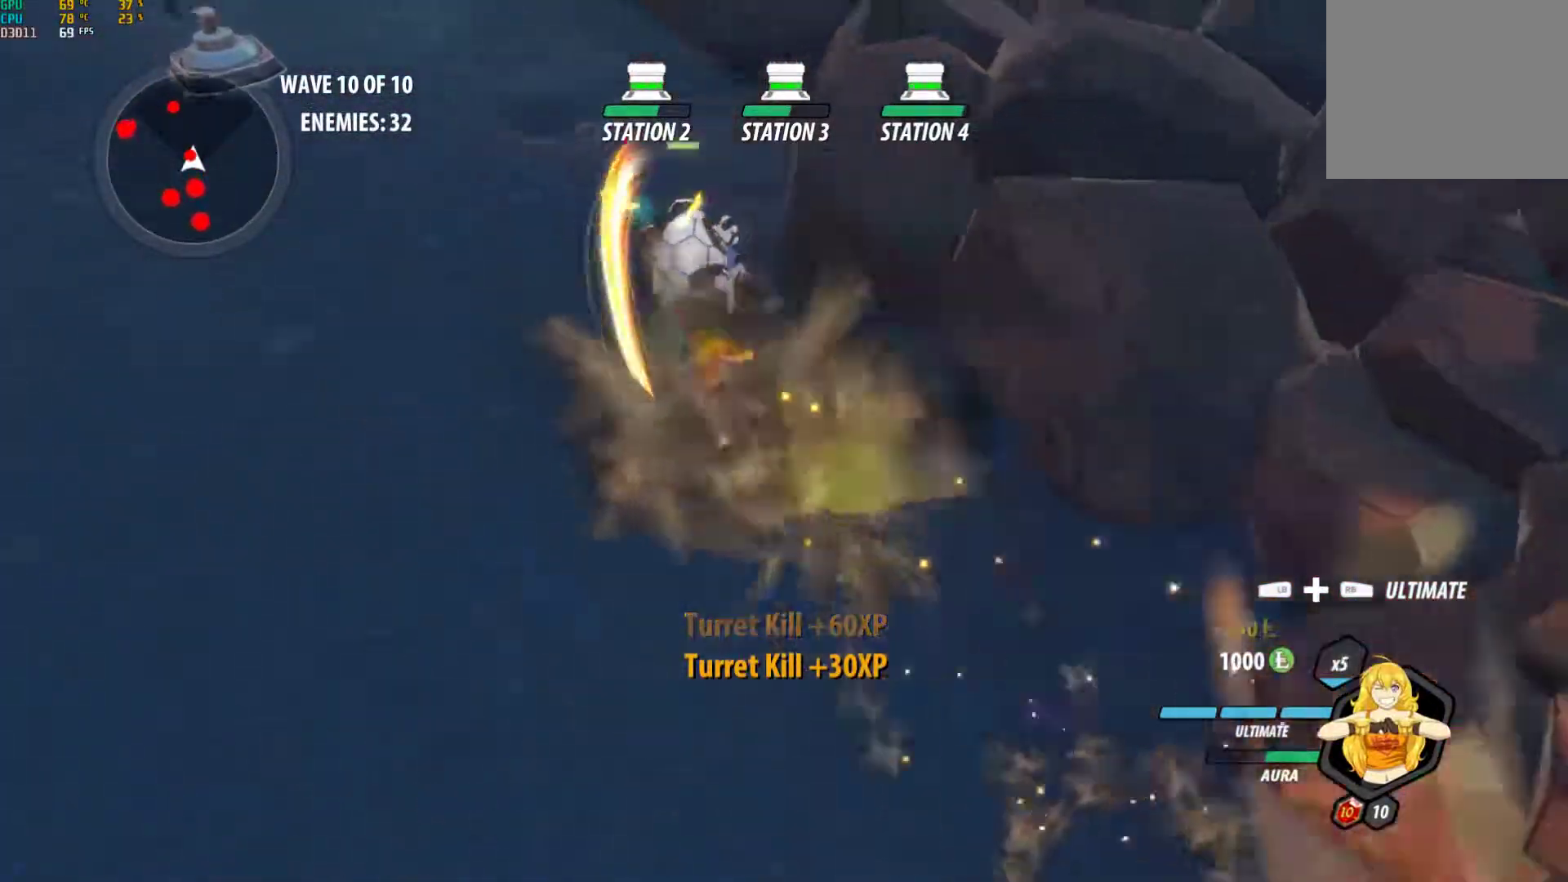
{"buttons": [], "left_stick": "up", "right_stick": "center", "events": [[117, "B", "down"], [117, "L1", "up"], [133, "Y", "up"], [200, "B", "up"], [200, "left_stick", "up"], [250, "A", "down"], [267, "L1", "down"], [283, "A", "up"], [283, "Y", "down"], [417, "B", "down"], [417, "L1", "up"], [417, "Y", "up"], [483, "B", "up"]]}
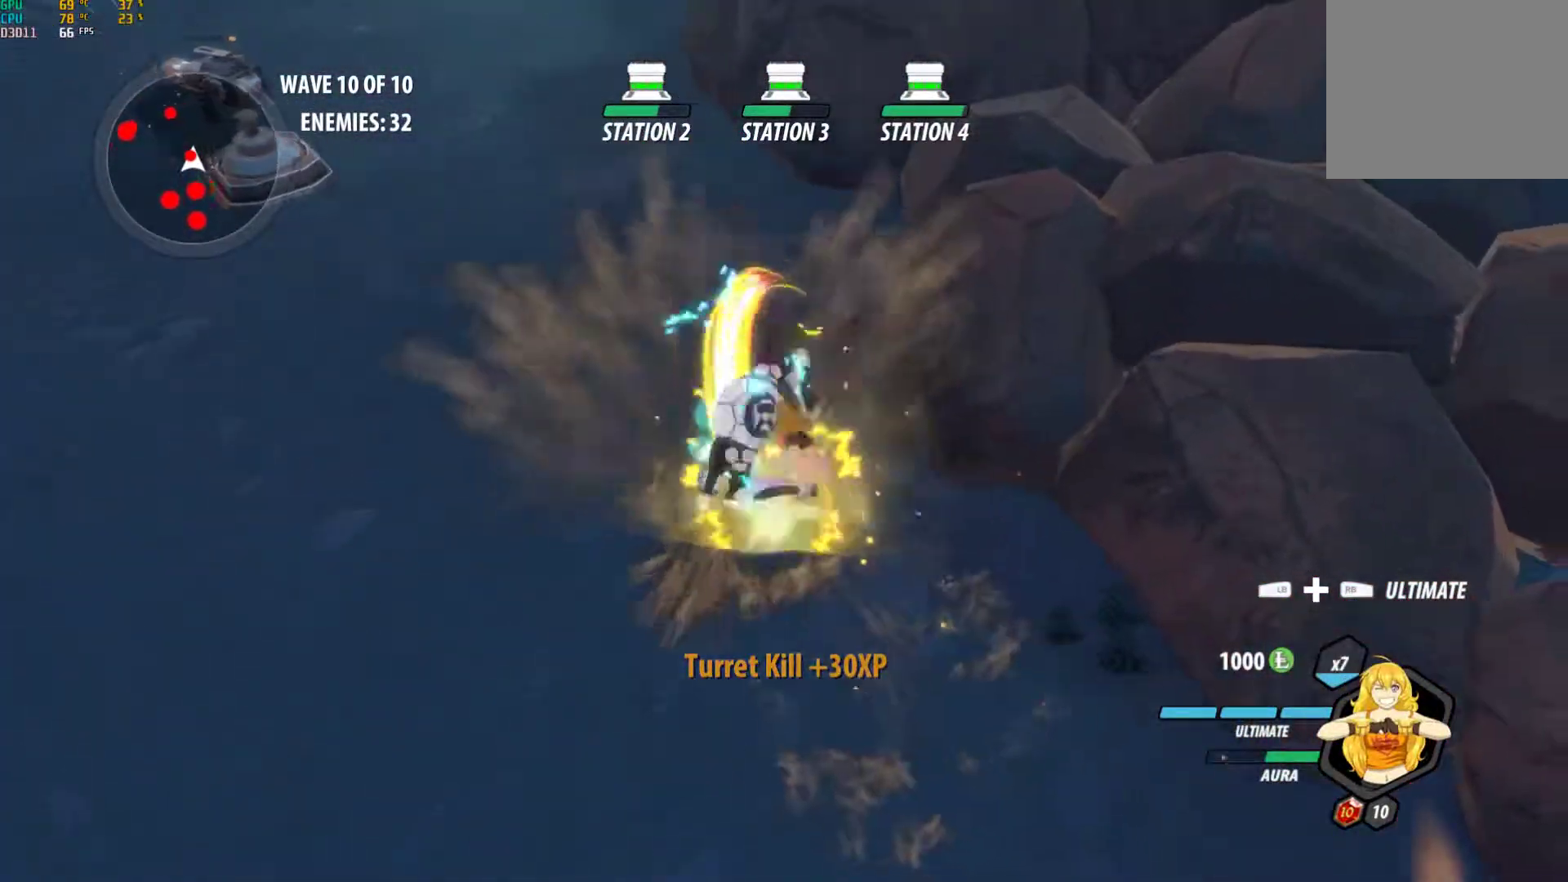
{"buttons": [], "left_stick": "down-right", "right_stick": "center", "events": [[33, "left_stick", "up-left"], [100, "L1", "down"], [233, "L1", "up"], [250, "right_stick", "left"], [267, "left_stick", "up-right"], [350, "left_stick", "down-right"], [400, "right_stick", "center"]]}
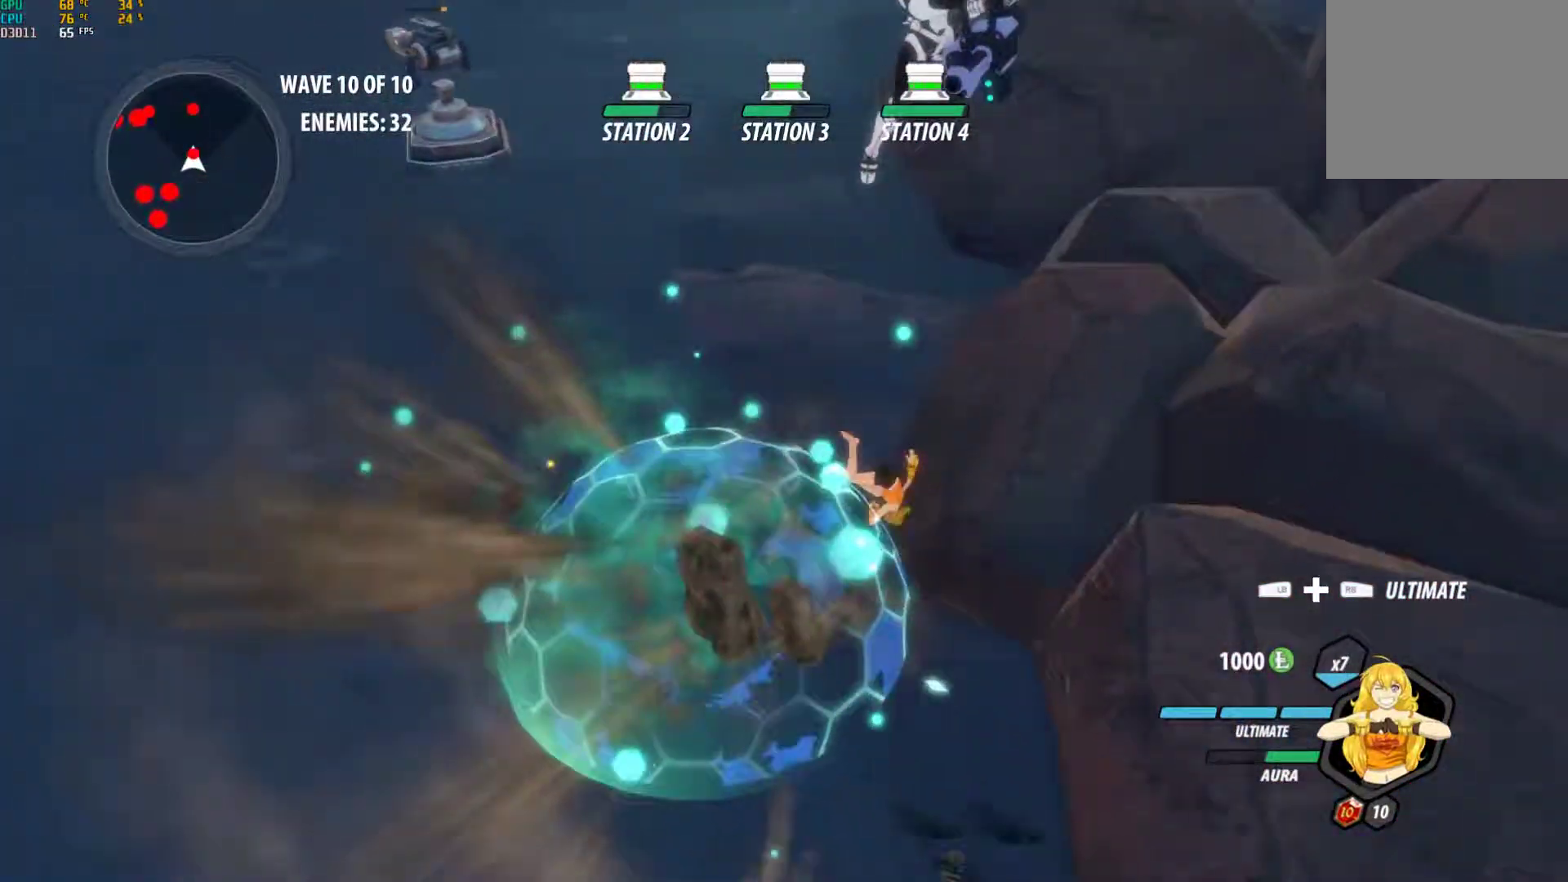
{"buttons": ["A"], "left_stick": "up", "right_stick": "center", "events": [[17, "left_stick", "up-right"], [83, "A", "down"], [133, "L1", "down"], [183, "Y", "down"], [200, "A", "up"], [317, "B", "down"], [317, "L1", "up"], [333, "Y", "up"], [433, "B", "up"], [483, "A", "down"], [483, "left_stick", "up"]]}
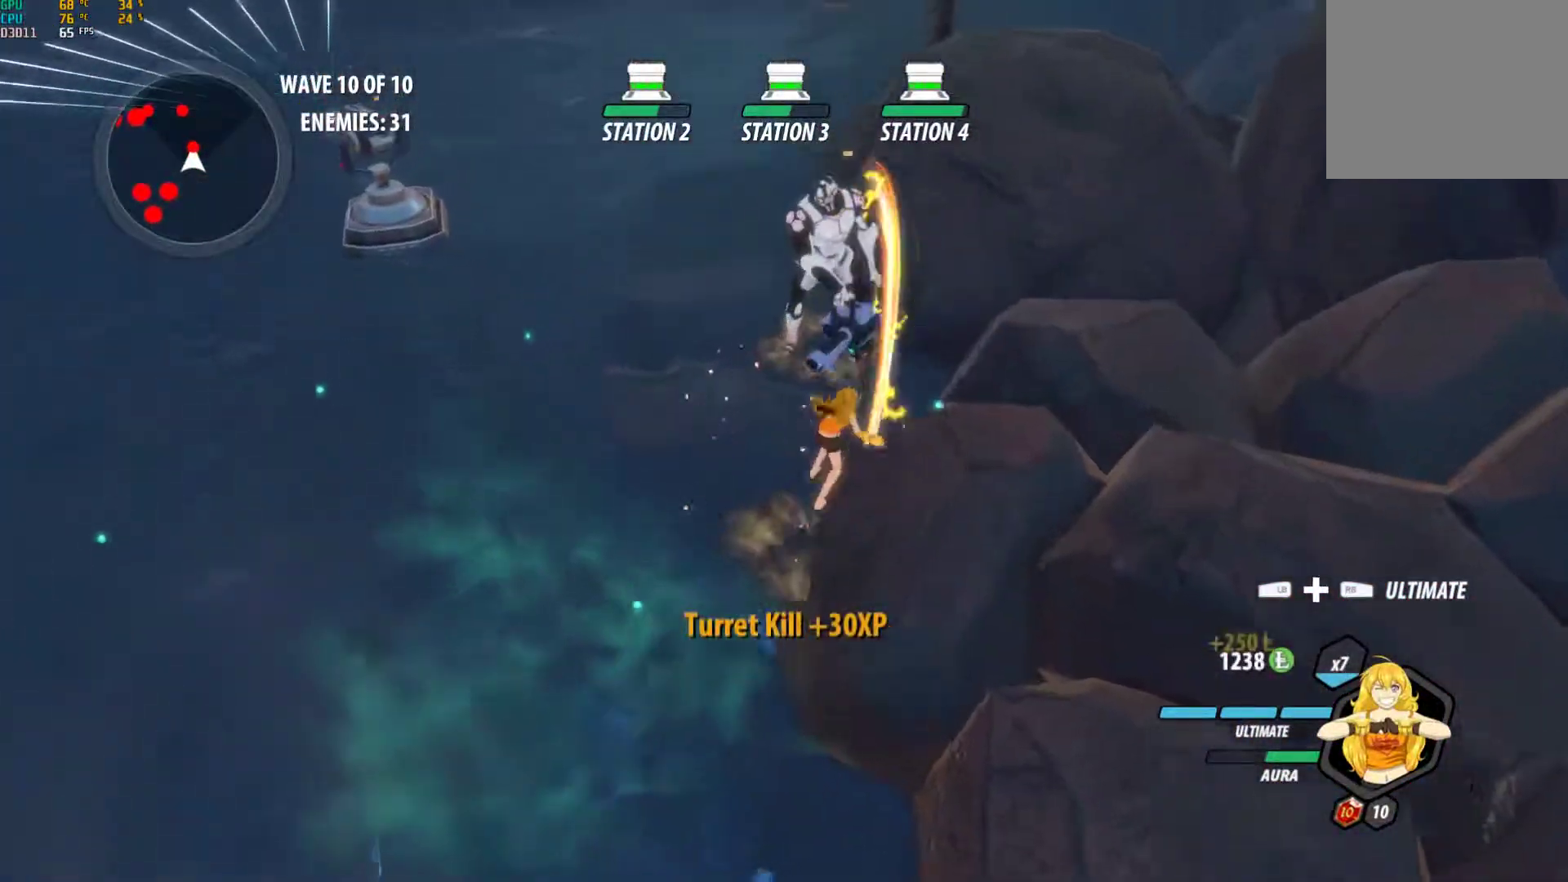
{"buttons": ["Y", "L1"], "left_stick": "up", "right_stick": "center", "events": [[17, "L1", "down"], [17, "Y", "down"], [33, "A", "up"], [167, "B", "down"], [183, "Y", "up"], [200, "L1", "up"], [250, "B", "up"], [283, "left_stick", "center"], [350, "A", "down"], [383, "left_stick", "up"], [400, "L1", "down"], [433, "A", "up"], [433, "Y", "down"]]}
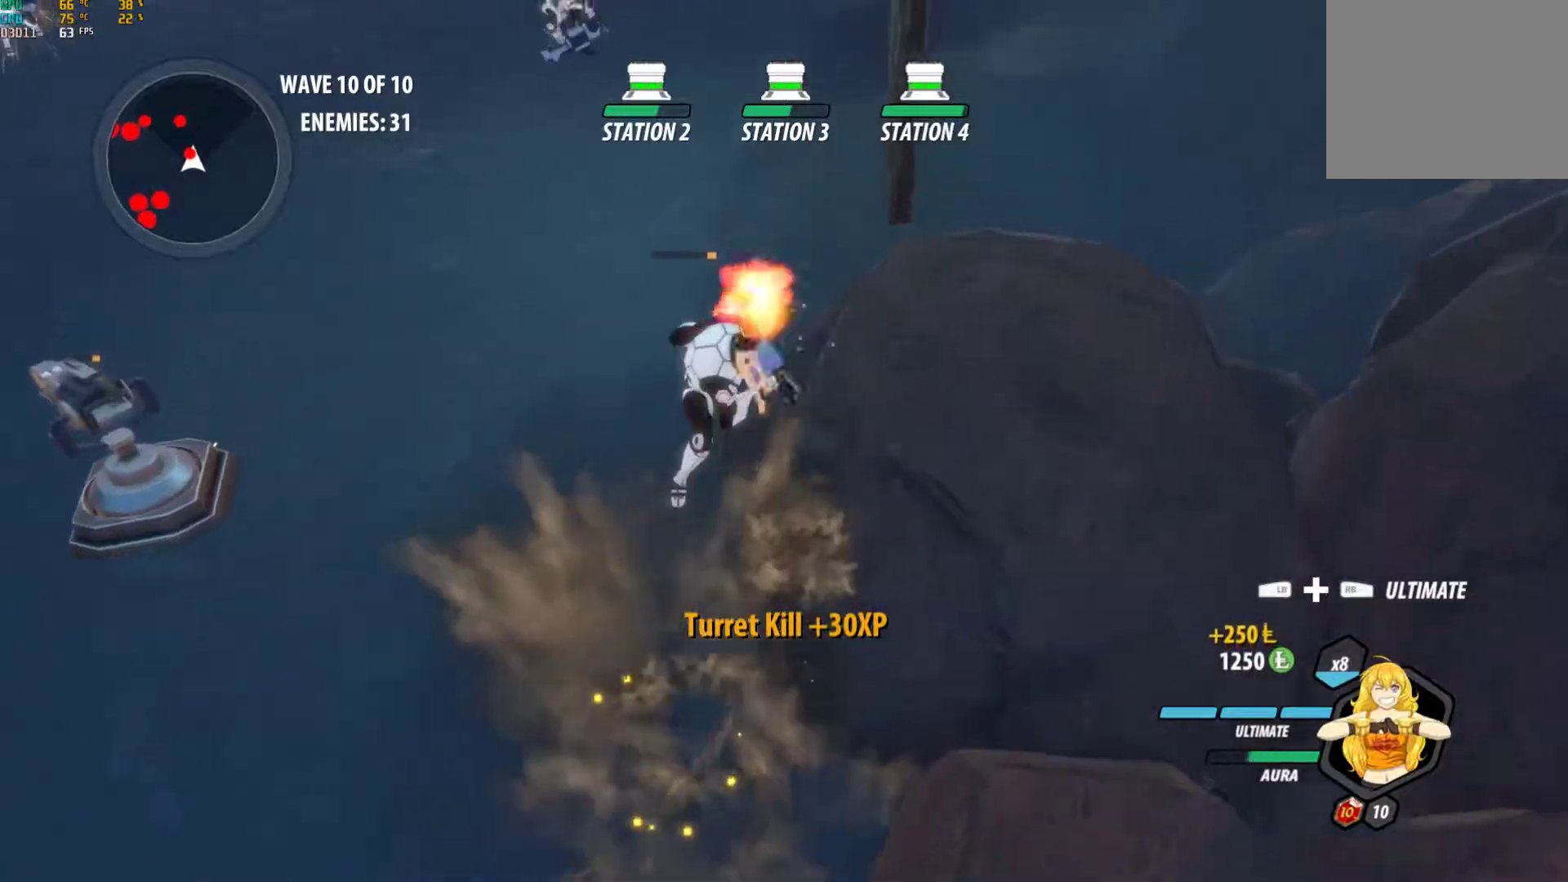
{"buttons": ["Y", "L1"], "left_stick": "up", "right_stick": "center", "events": [[50, "L1", "up"], [100, "left_stick", "center"], [150, "Y", "up"], [183, "B", "down"], [333, "B", "up"], [367, "left_stick", "up"], [400, "A", "down"], [417, "L1", "down"], [467, "A", "up"], [467, "Y", "down"]]}
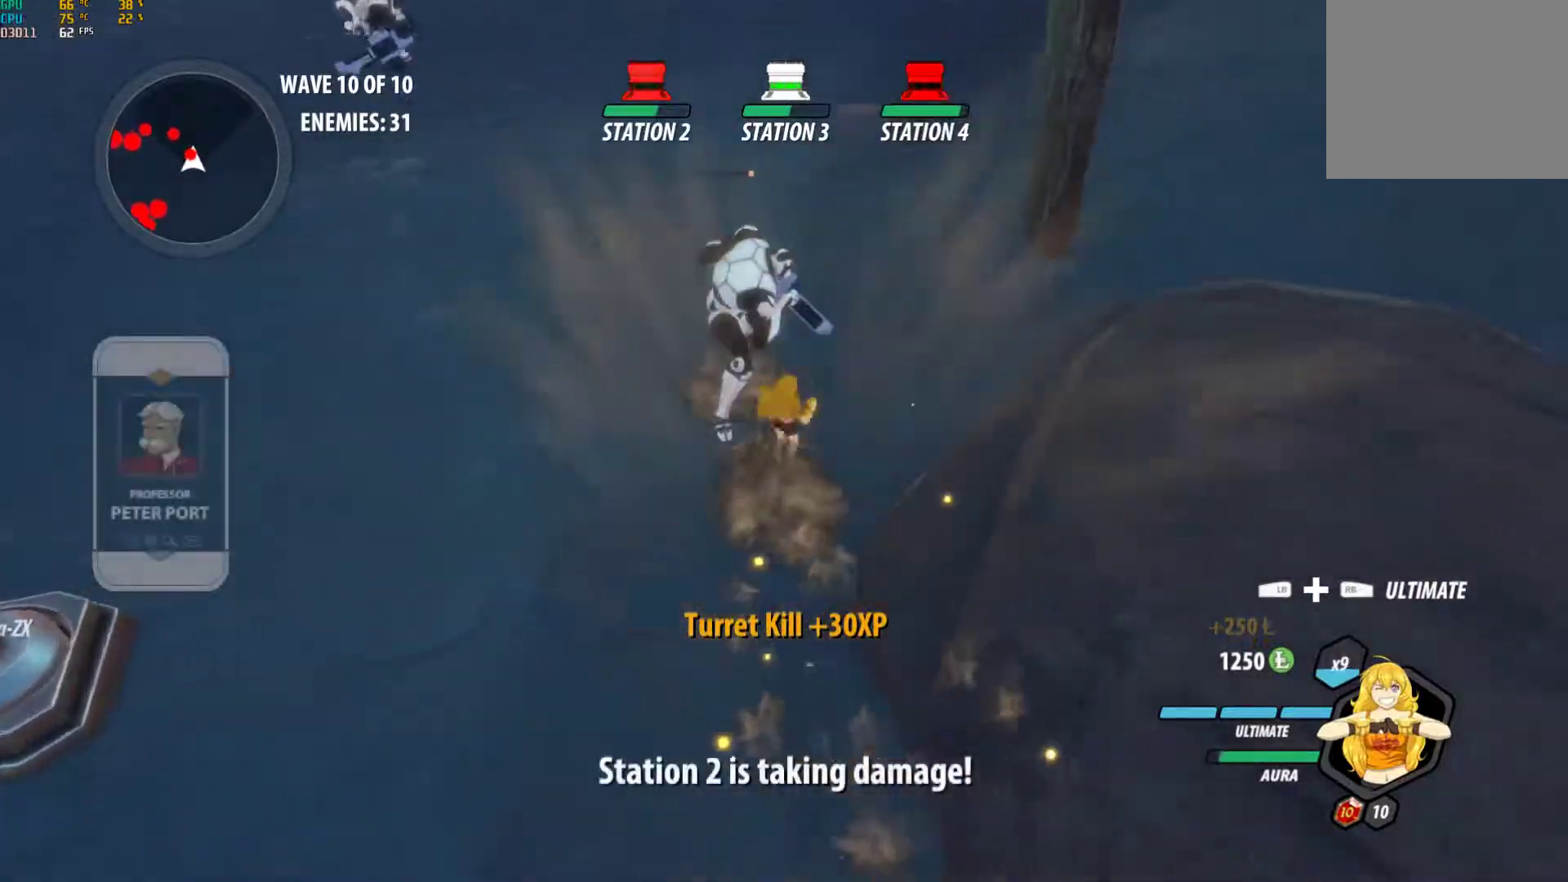
{"buttons": [], "left_stick": "center", "right_stick": "left", "events": [[83, "B", "down"], [83, "L1", "up"], [133, "Y", "up"], [167, "left_stick", "center"], [217, "B", "up"], [350, "right_stick", "left"]]}
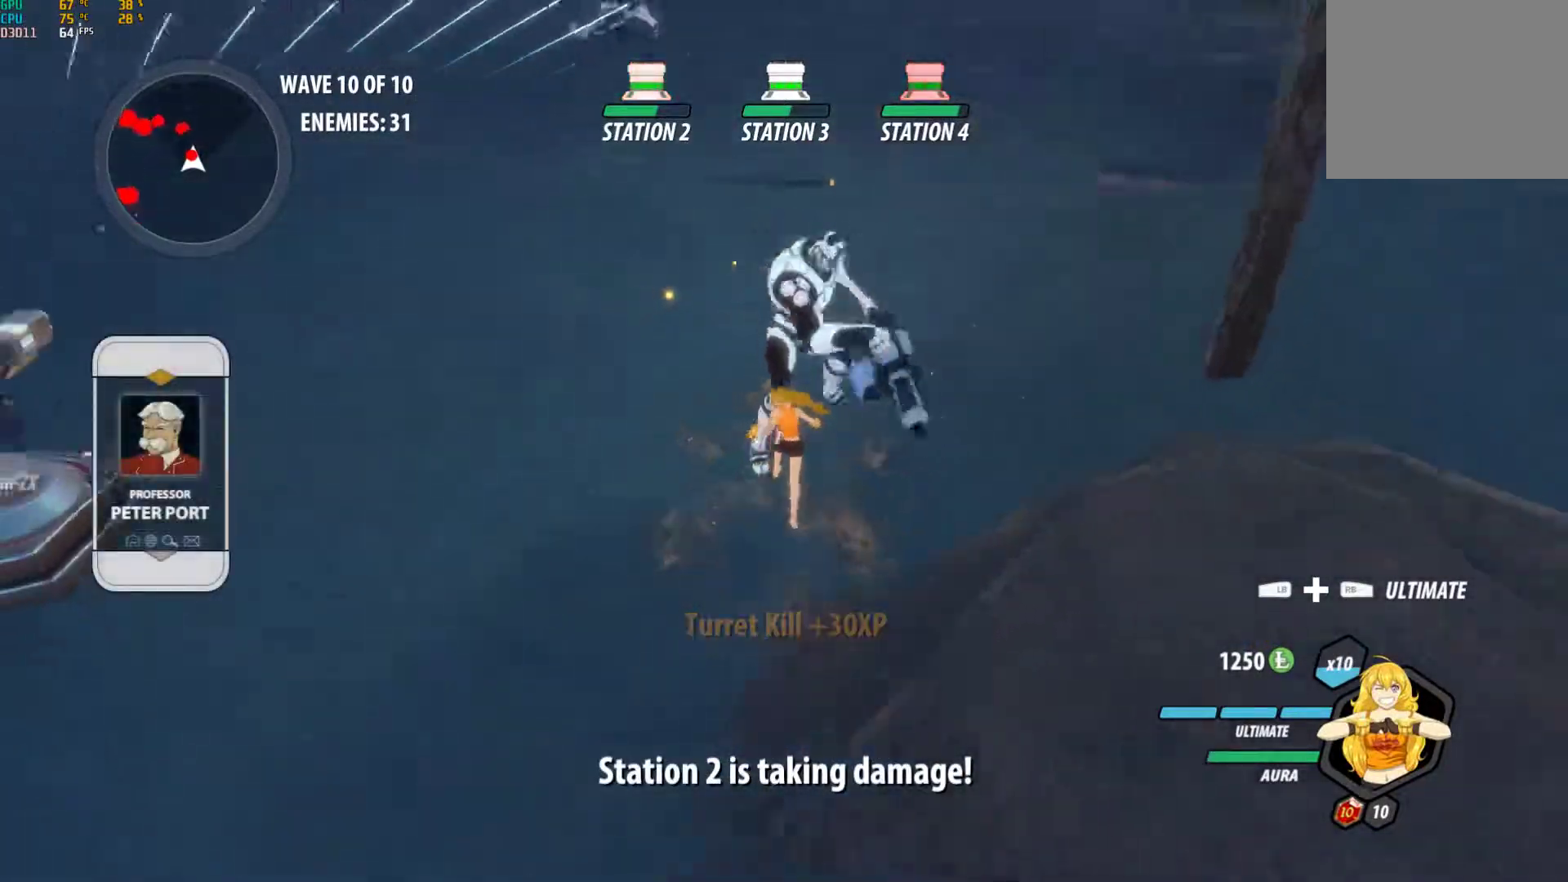
{"buttons": ["Y"], "left_stick": "center", "right_stick": "center", "events": [[17, "right_stick", "center"], [267, "A", "down"], [267, "left_stick", "up-right"], [317, "L1", "down"], [317, "X", "down"], [317, "left_stick", "up"], [400, "A", "up"], [417, "L1", "up"], [417, "X", "up"], [450, "Y", "down"], [483, "left_stick", "center"]]}
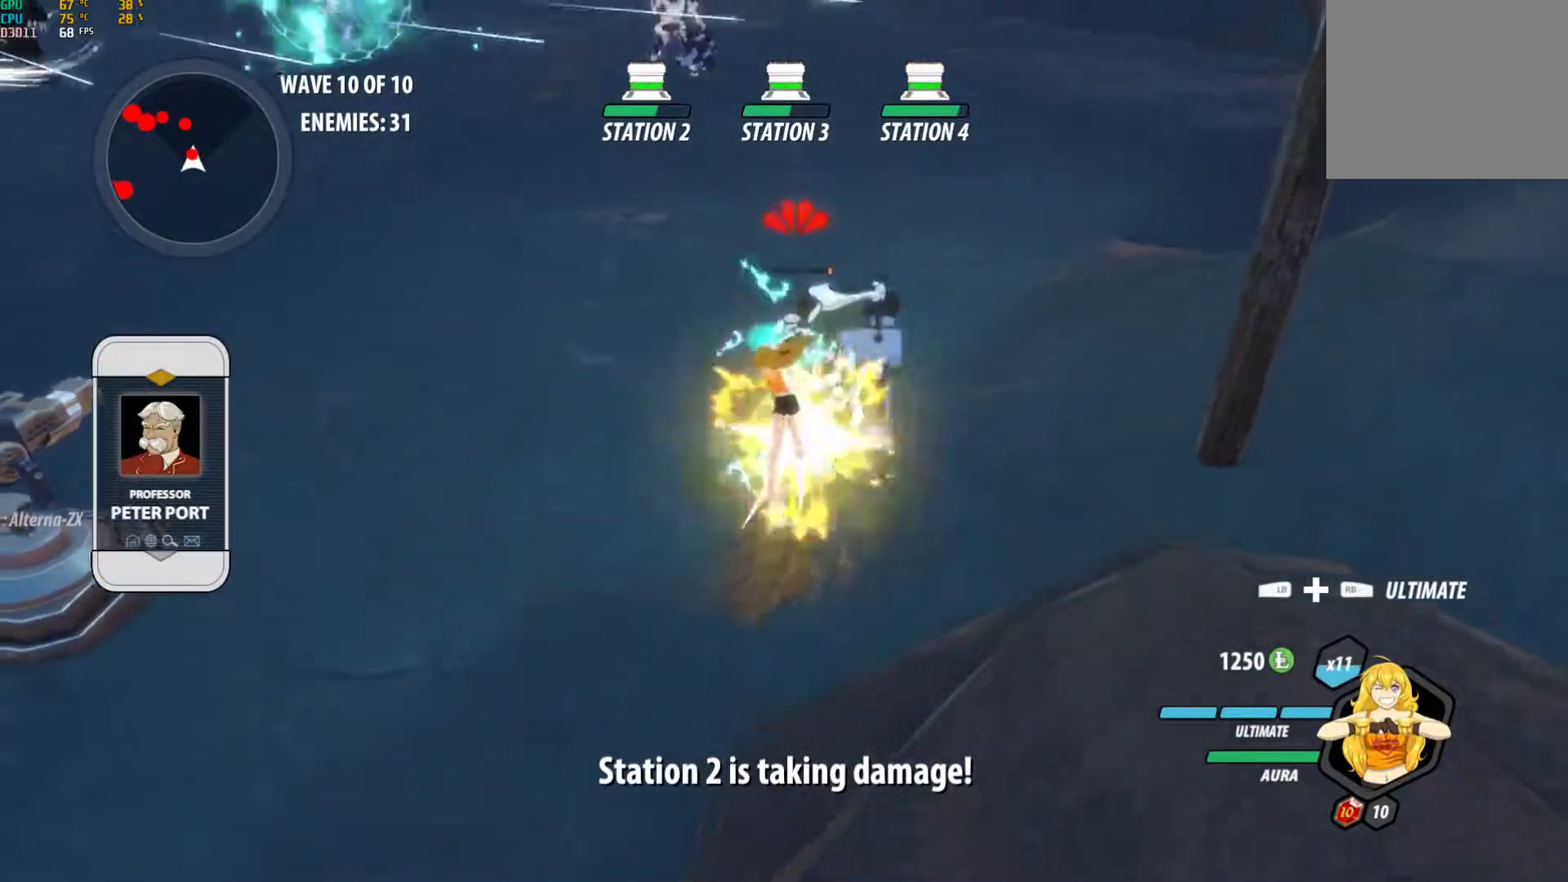
{"buttons": ["Y", "L1"], "left_stick": "up", "right_stick": "center", "events": [[200, "B", "down"], [217, "Y", "up"], [267, "left_stick", "up"], [300, "B", "up"], [383, "A", "down"], [383, "L1", "down"], [433, "A", "up"], [433, "Y", "down"]]}
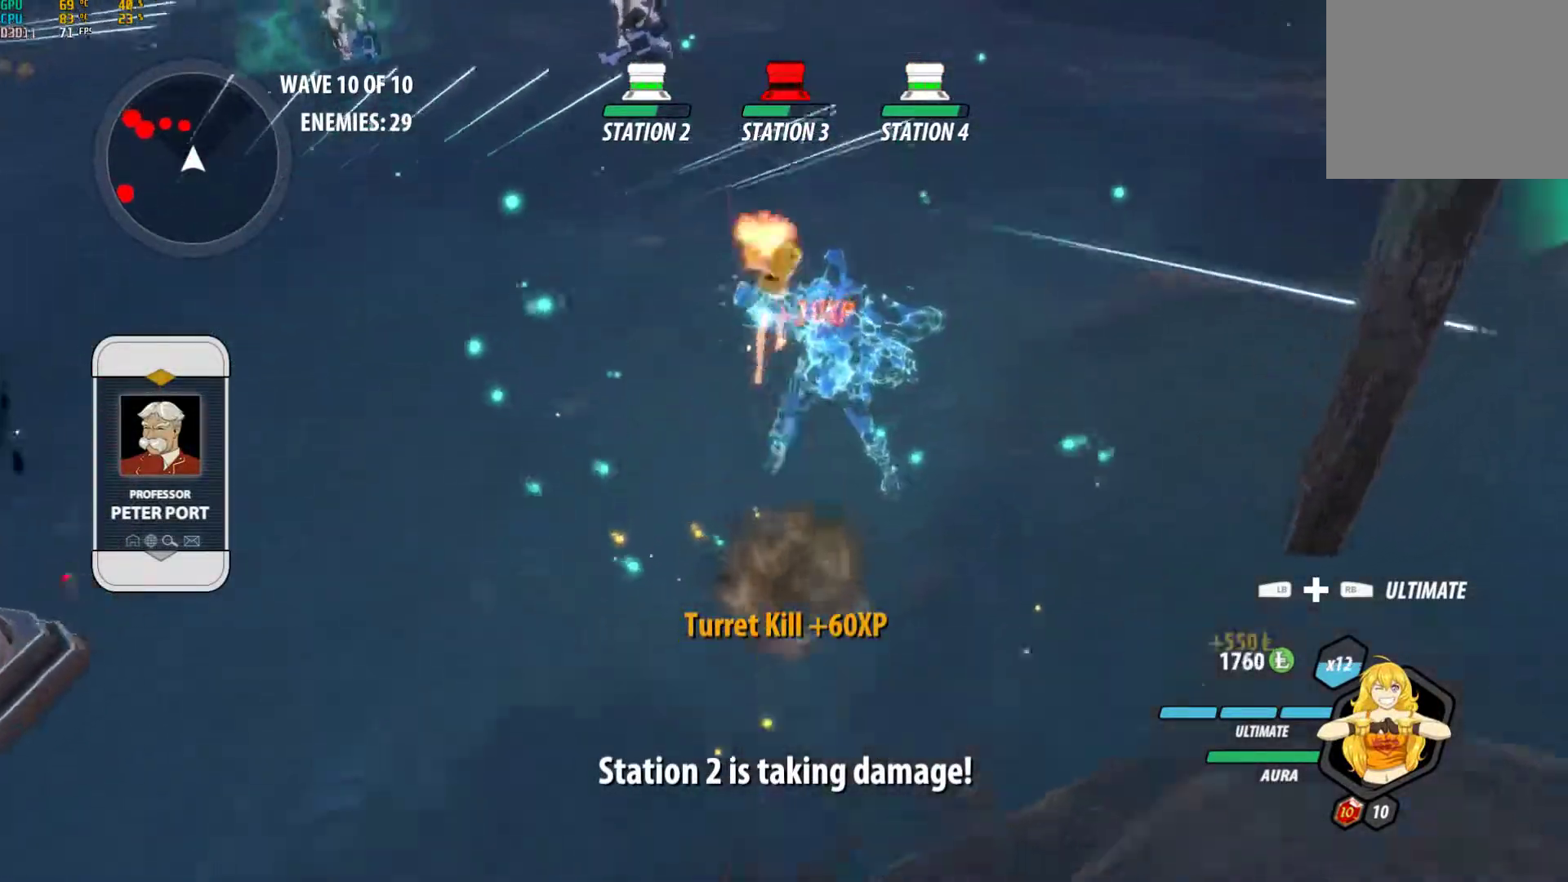
{"buttons": ["A"], "left_stick": "up", "right_stick": "center", "events": [[67, "L1", "up"], [83, "B", "down"], [100, "Y", "up"], [150, "B", "up"], [183, "A", "down"], [233, "L1", "down"], [250, "A", "up"], [267, "Y", "down"], [383, "B", "down"], [400, "L1", "up"], [400, "Y", "up"], [450, "B", "up"], [500, "A", "down"]]}
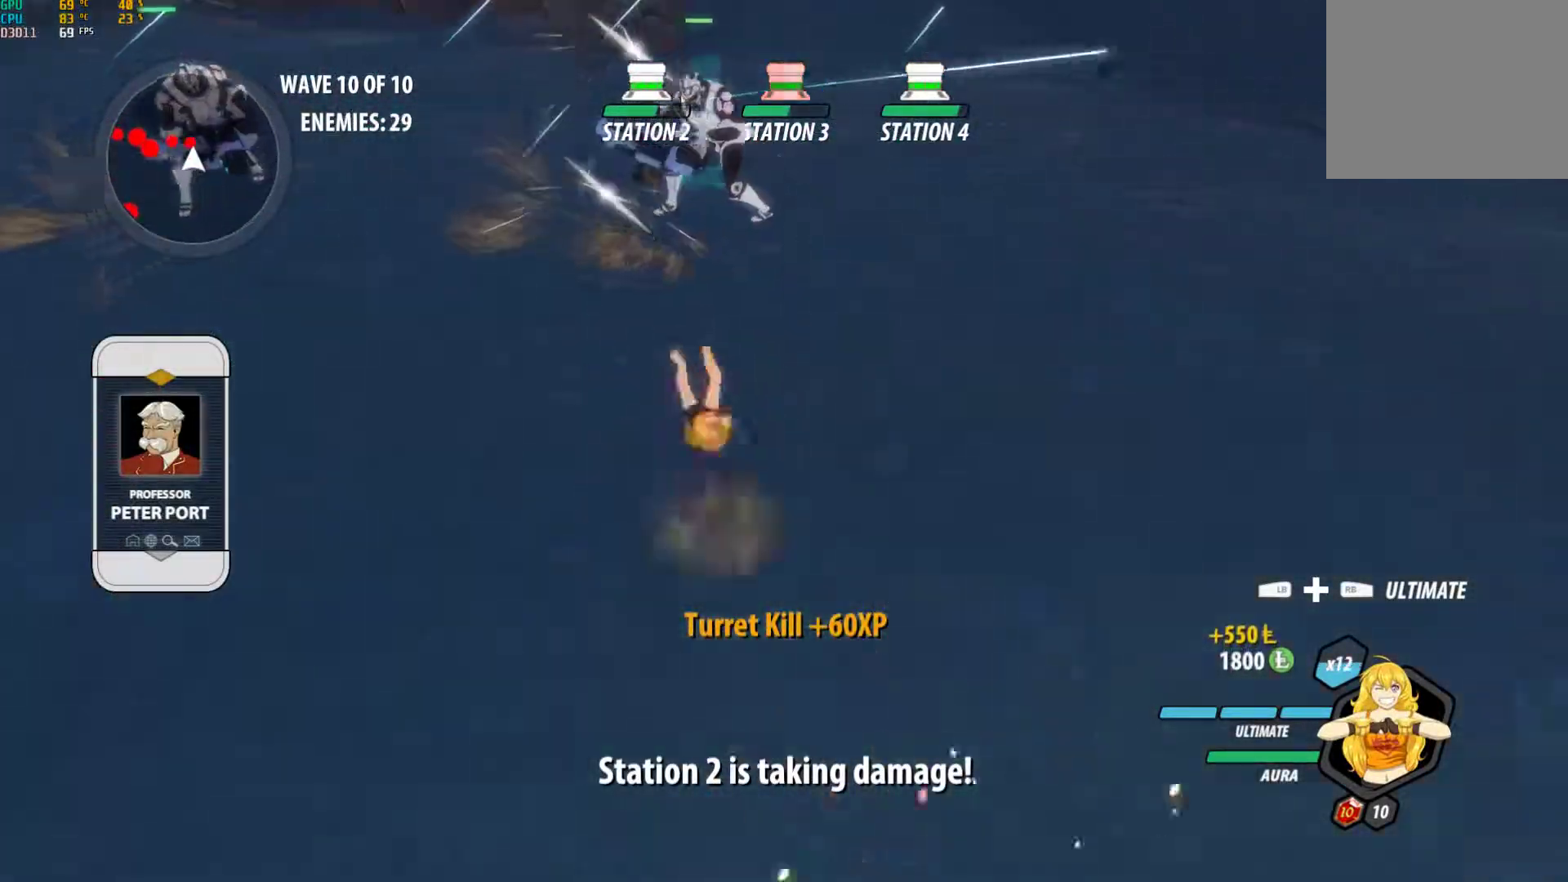
{"buttons": [], "left_stick": "up-left", "right_stick": "center", "events": [[33, "L1", "down"], [50, "A", "up"], [50, "Y", "down"], [167, "B", "down"], [183, "L1", "up"], [183, "Y", "up"], [250, "B", "up"], [267, "left_stick", "up-left"], [350, "L1", "down"], [400, "A", "down"], [400, "R1", "down"], [417, "A", "up"], [467, "L1", "up"], [500, "R1", "up"]]}
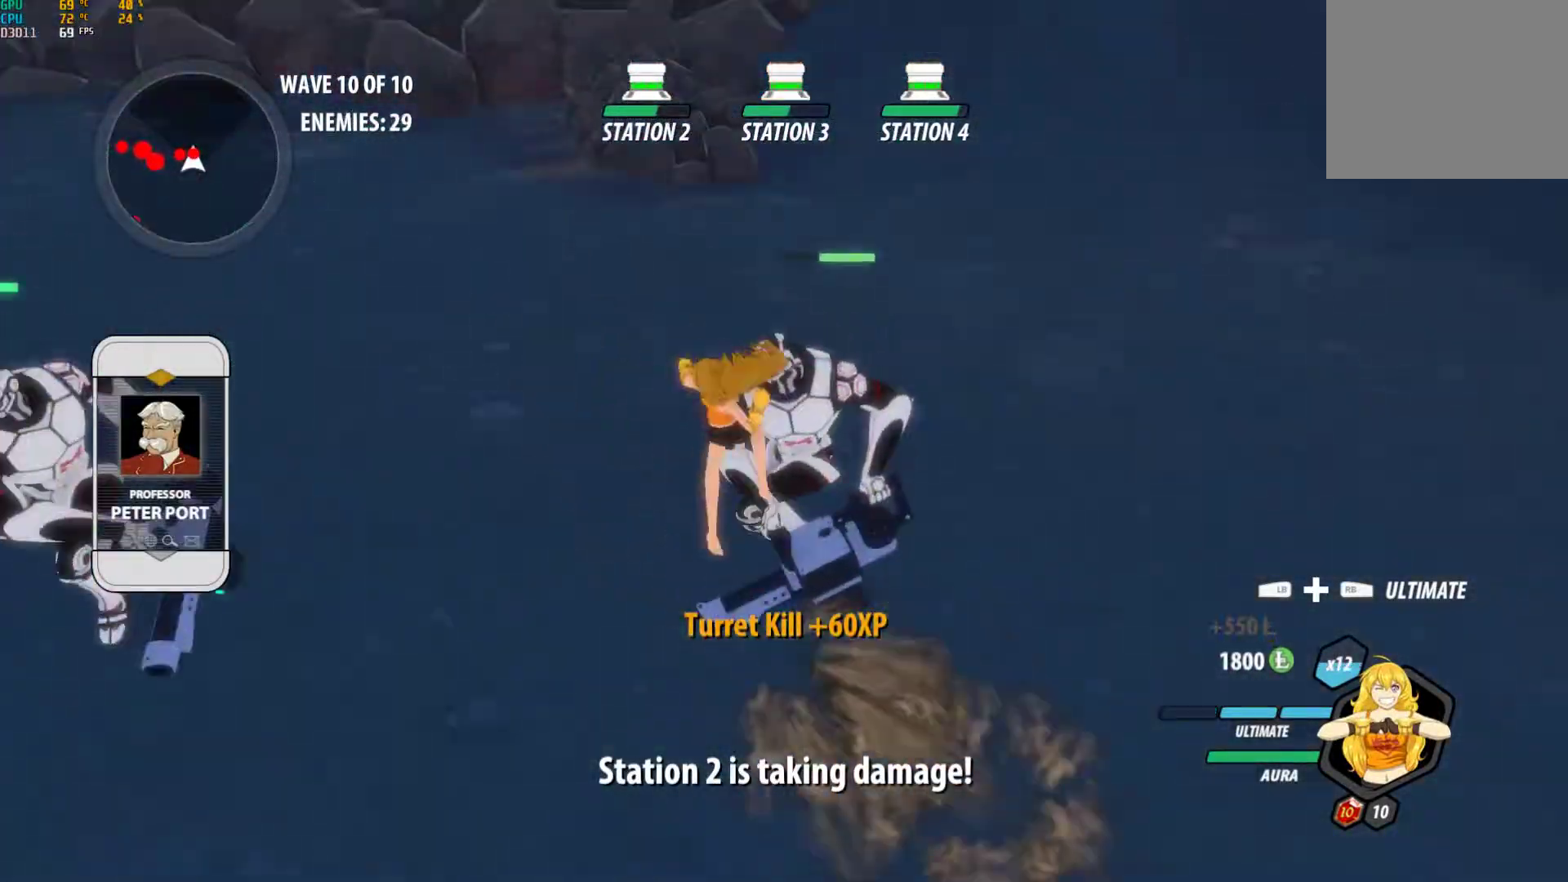
{"buttons": [], "left_stick": "up", "right_stick": "down-left", "events": [[50, "L1", "down"], [83, "right_stick", "up-left"], [117, "R1", "down"], [150, "L1", "up"], [167, "R1", "up"], [183, "right_stick", "left"], [217, "left_stick", "center"], [350, "right_stick", "center"], [450, "left_stick", "up"], [467, "right_stick", "down-left"]]}
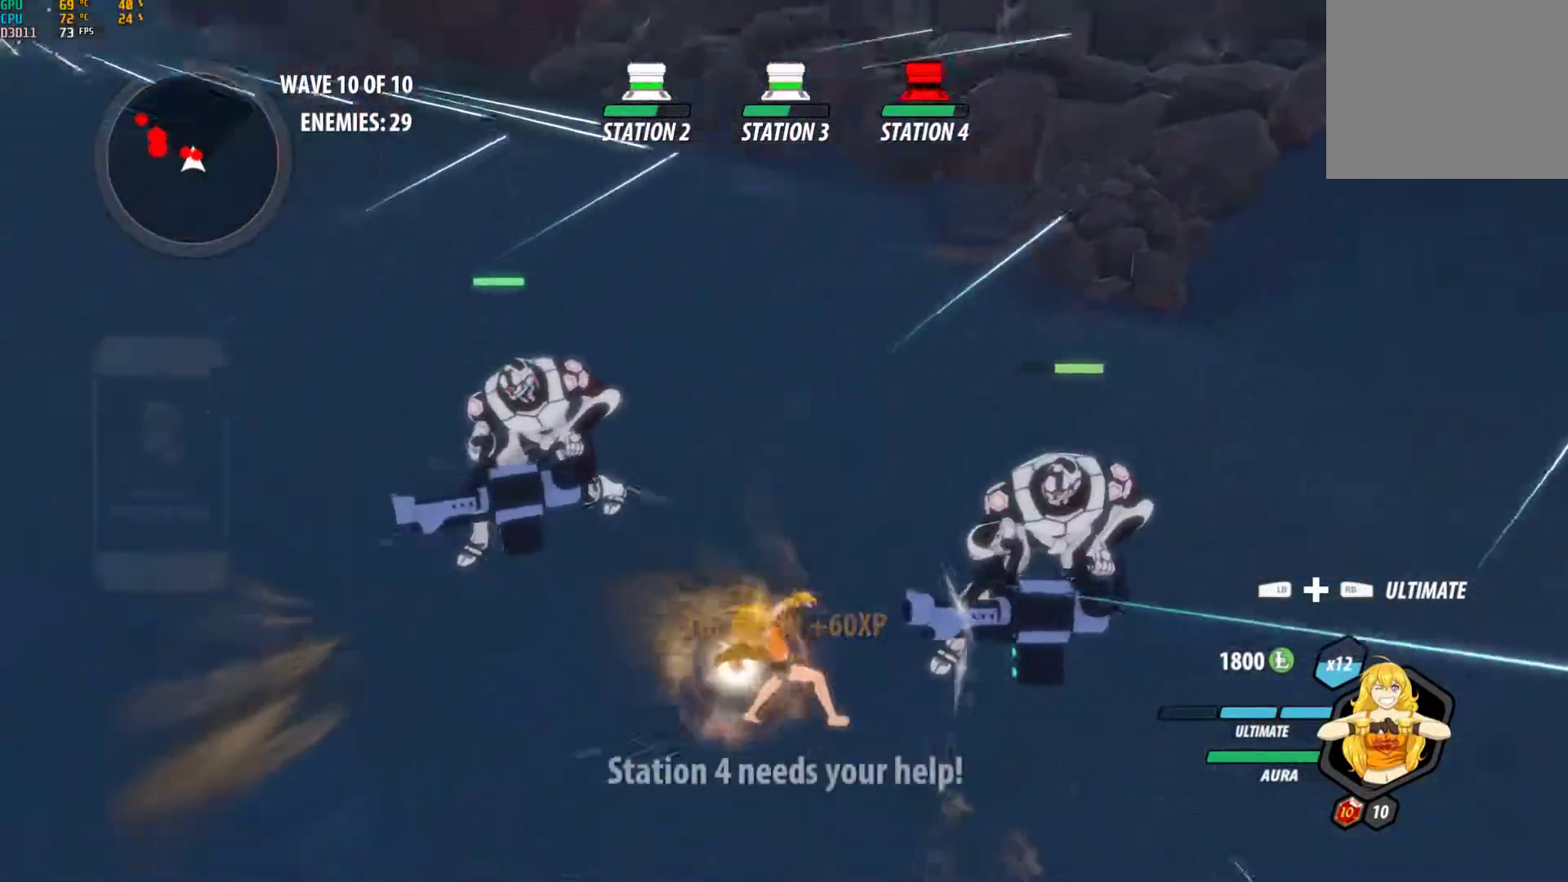
{"buttons": [], "left_stick": "down-right", "right_stick": "center", "events": [[17, "left_stick", "center"], [100, "right_stick", "up-left"], [217, "left_stick", "down-right"], [283, "right_stick", "center"]]}
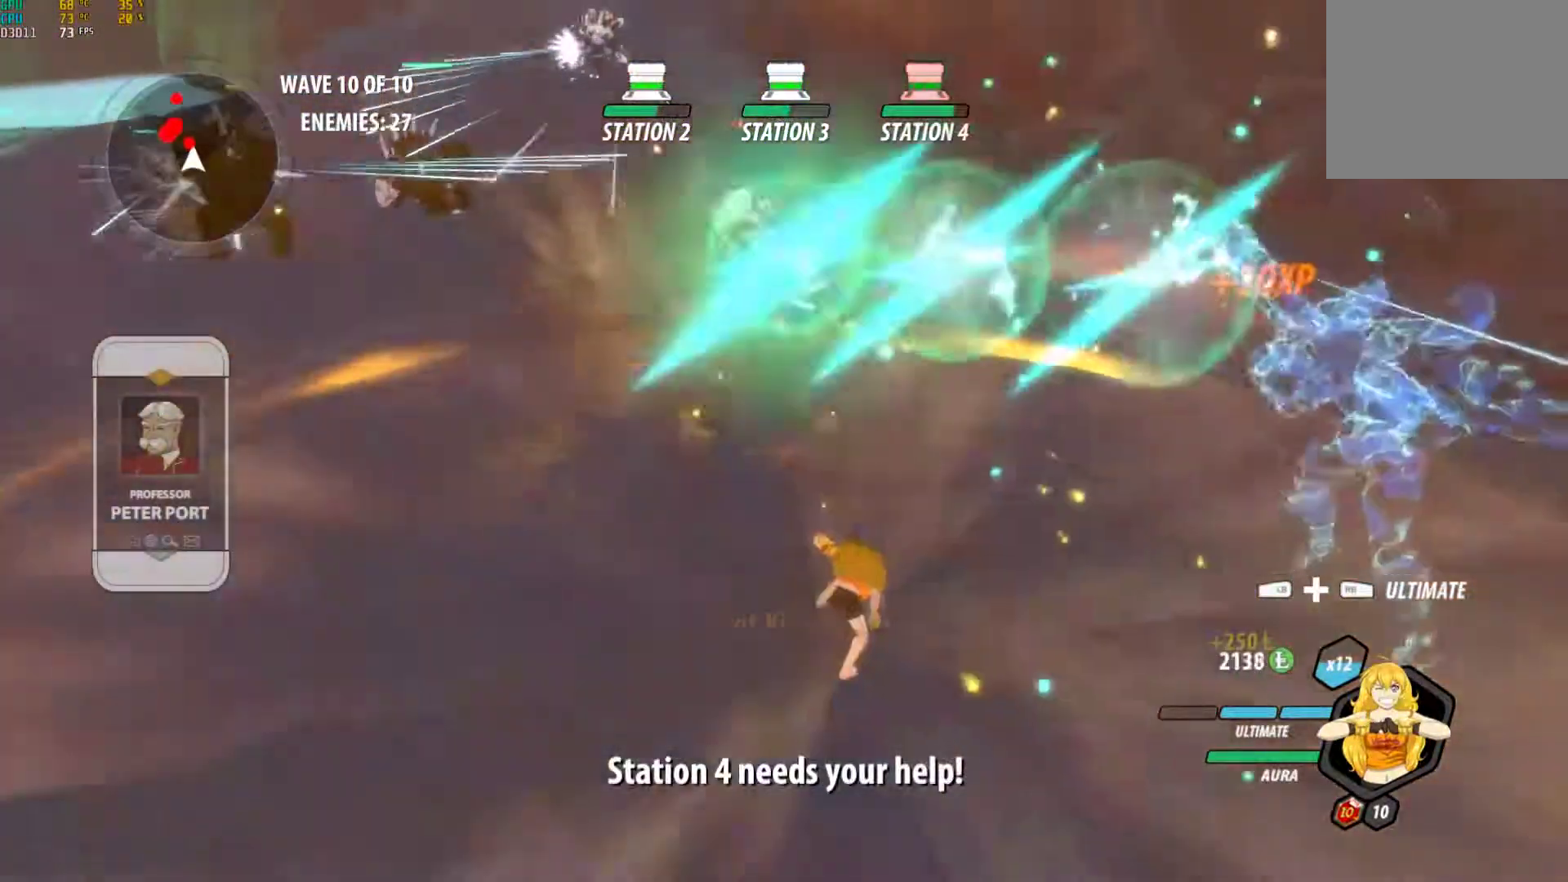
{"buttons": ["Y", "L1"], "left_stick": "up", "right_stick": "center", "events": [[50, "A", "down"], [67, "left_stick", "up"], [100, "L1", "down"], [133, "A", "up"], [133, "Y", "down"], [250, "B", "down"], [267, "L1", "up"], [267, "Y", "up"], [350, "B", "up"], [400, "A", "down"], [417, "L1", "down"], [433, "Y", "down"], [450, "A", "up"]]}
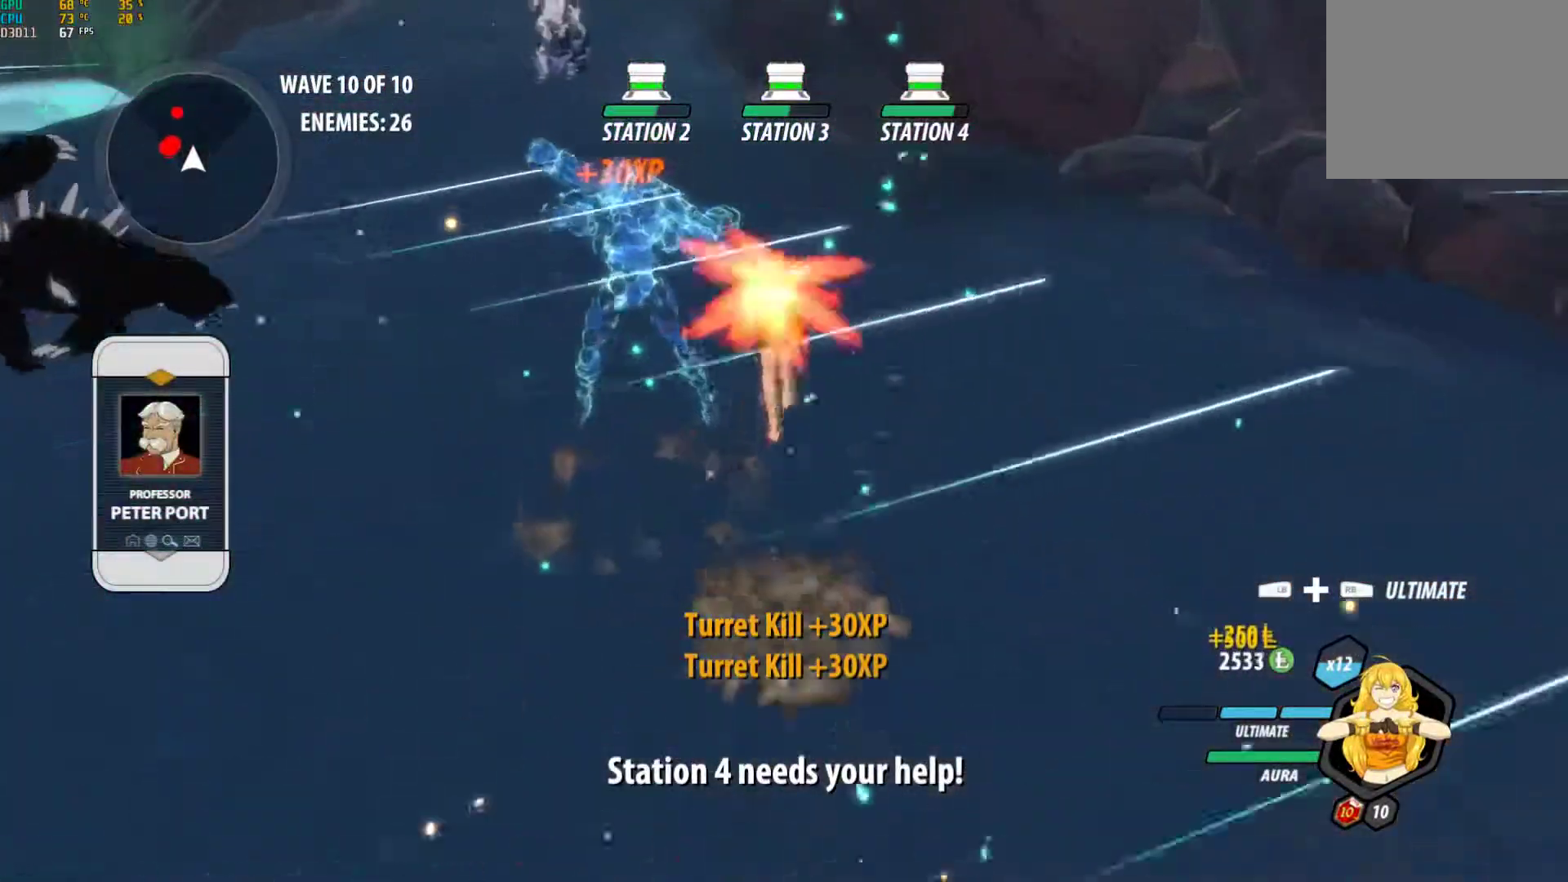
{"buttons": ["A"], "left_stick": "up", "right_stick": "center", "events": [[67, "B", "down"], [67, "L1", "up"], [83, "Y", "up"], [150, "B", "up"], [200, "A", "down"], [217, "L1", "down"], [250, "A", "up"], [250, "Y", "down"], [350, "B", "down"], [367, "Y", "up"], [383, "L1", "up"], [433, "B", "up"], [483, "A", "down"]]}
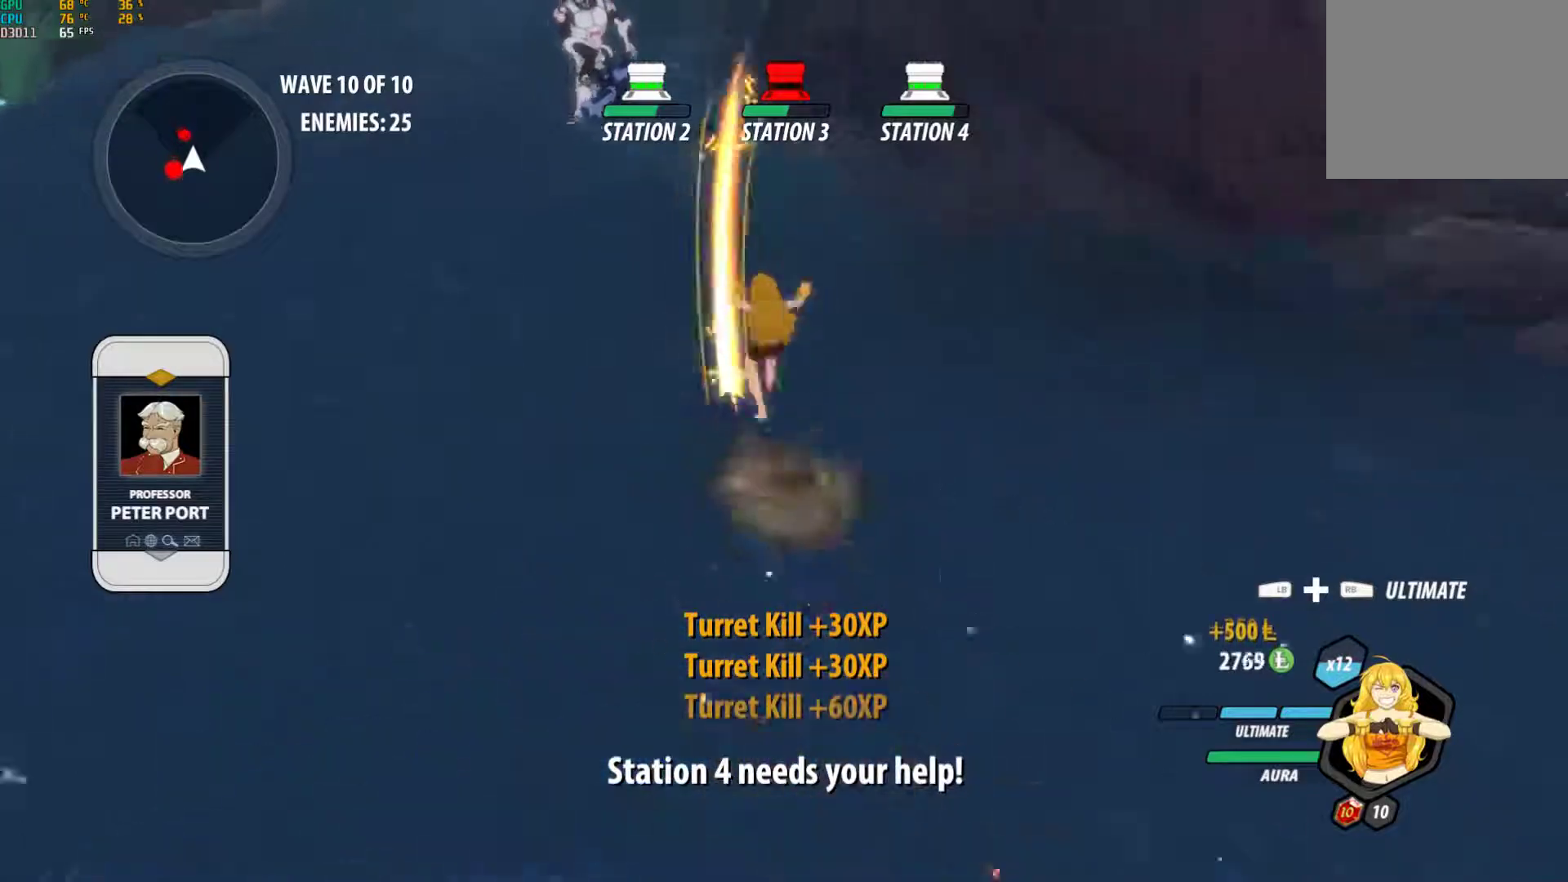
{"buttons": ["B"], "left_stick": "up", "right_stick": "center", "events": [[17, "A", "up"], [17, "L1", "down"], [17, "Y", "down"], [150, "B", "down"], [167, "L1", "up"], [167, "Y", "up"], [233, "B", "up"], [267, "A", "down"], [300, "L1", "down"], [317, "A", "up"], [317, "Y", "down"], [433, "B", "down"], [450, "Y", "up"], [467, "L1", "up"]]}
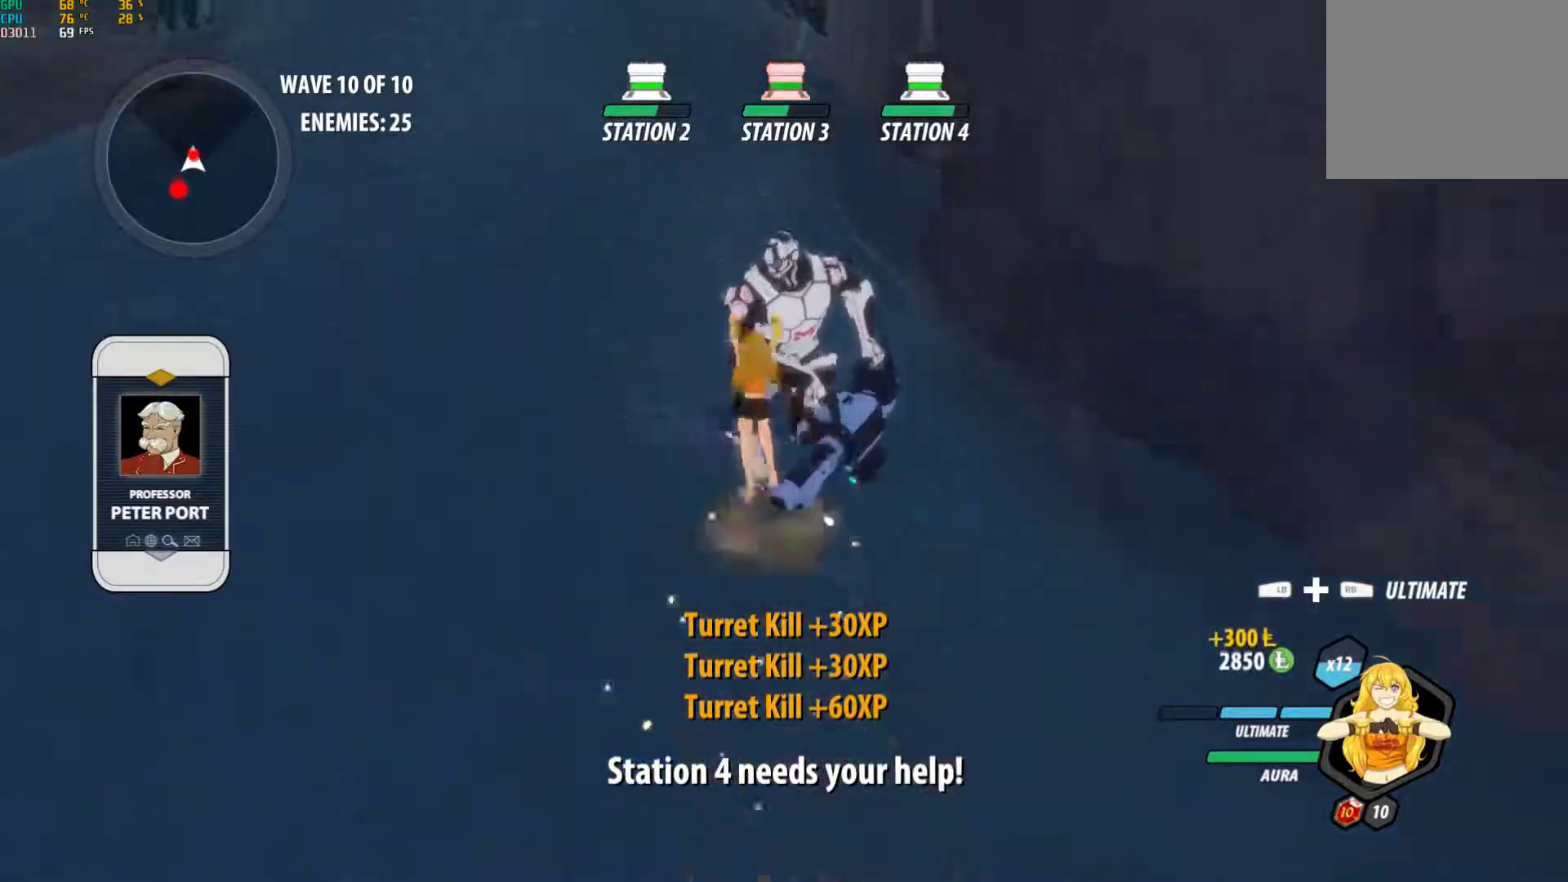
{"buttons": ["Y", "L1"], "left_stick": "down", "right_stick": "center", "events": [[17, "B", "up"], [50, "A", "down"], [83, "L1", "down"], [100, "A", "up"], [100, "Y", "down"], [233, "B", "down"], [233, "L1", "up"], [233, "Y", "up"], [317, "B", "up"], [350, "left_stick", "down"], [367, "A", "down"], [383, "L1", "down"], [400, "A", "up"], [417, "Y", "down"]]}
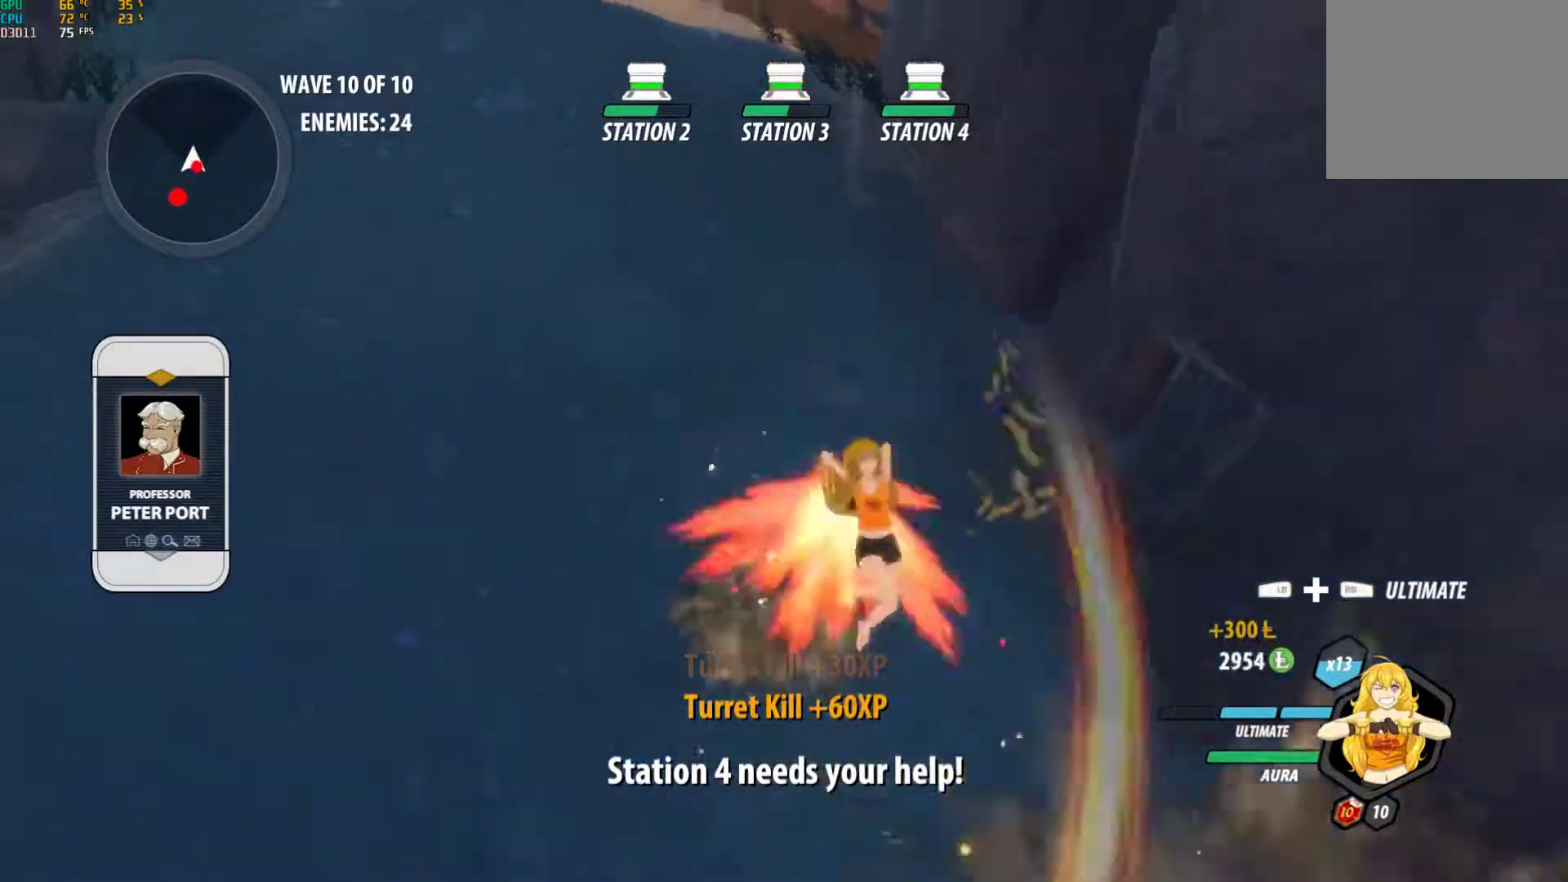
{"buttons": ["Y"], "left_stick": "down", "right_stick": "center", "events": [[50, "L1", "up"], [83, "B", "down"], [83, "Y", "up"], [200, "B", "up"], [300, "A", "down"], [333, "L1", "down"], [367, "A", "up"], [367, "Y", "down"], [500, "L1", "up"]]}
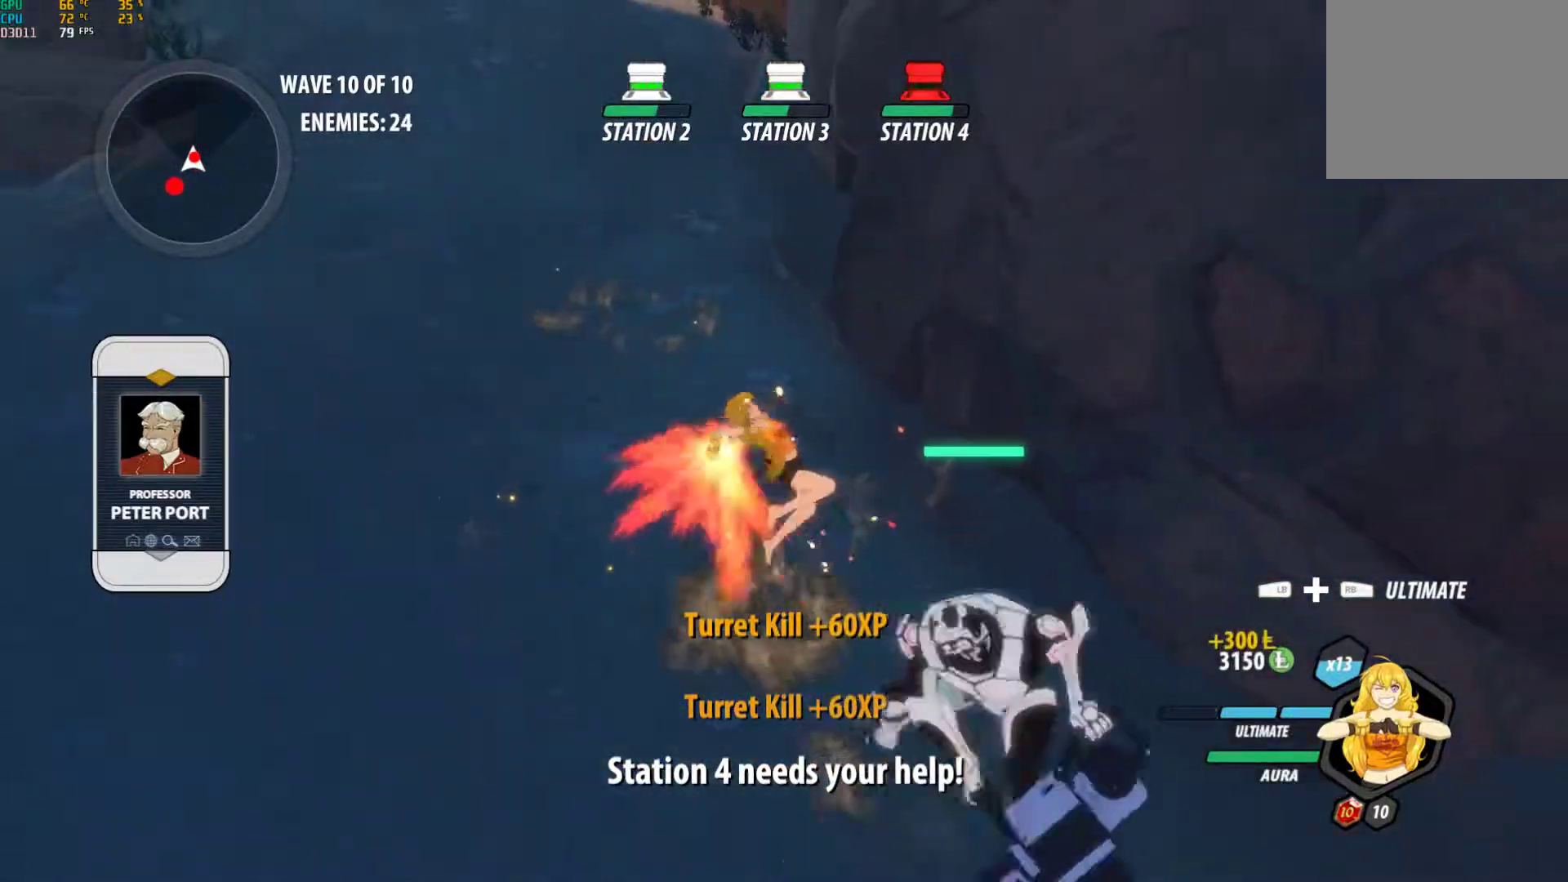
{"buttons": ["Y"], "left_stick": "center", "right_stick": "center", "events": [[17, "left_stick", "center"], [67, "B", "down"], [100, "Y", "up"], [200, "B", "up"], [267, "A", "down"], [267, "left_stick", "down-right"], [300, "L1", "down"], [317, "left_stick", "right"], [333, "A", "up"], [333, "Y", "down"], [467, "L1", "up"], [500, "left_stick", "center"]]}
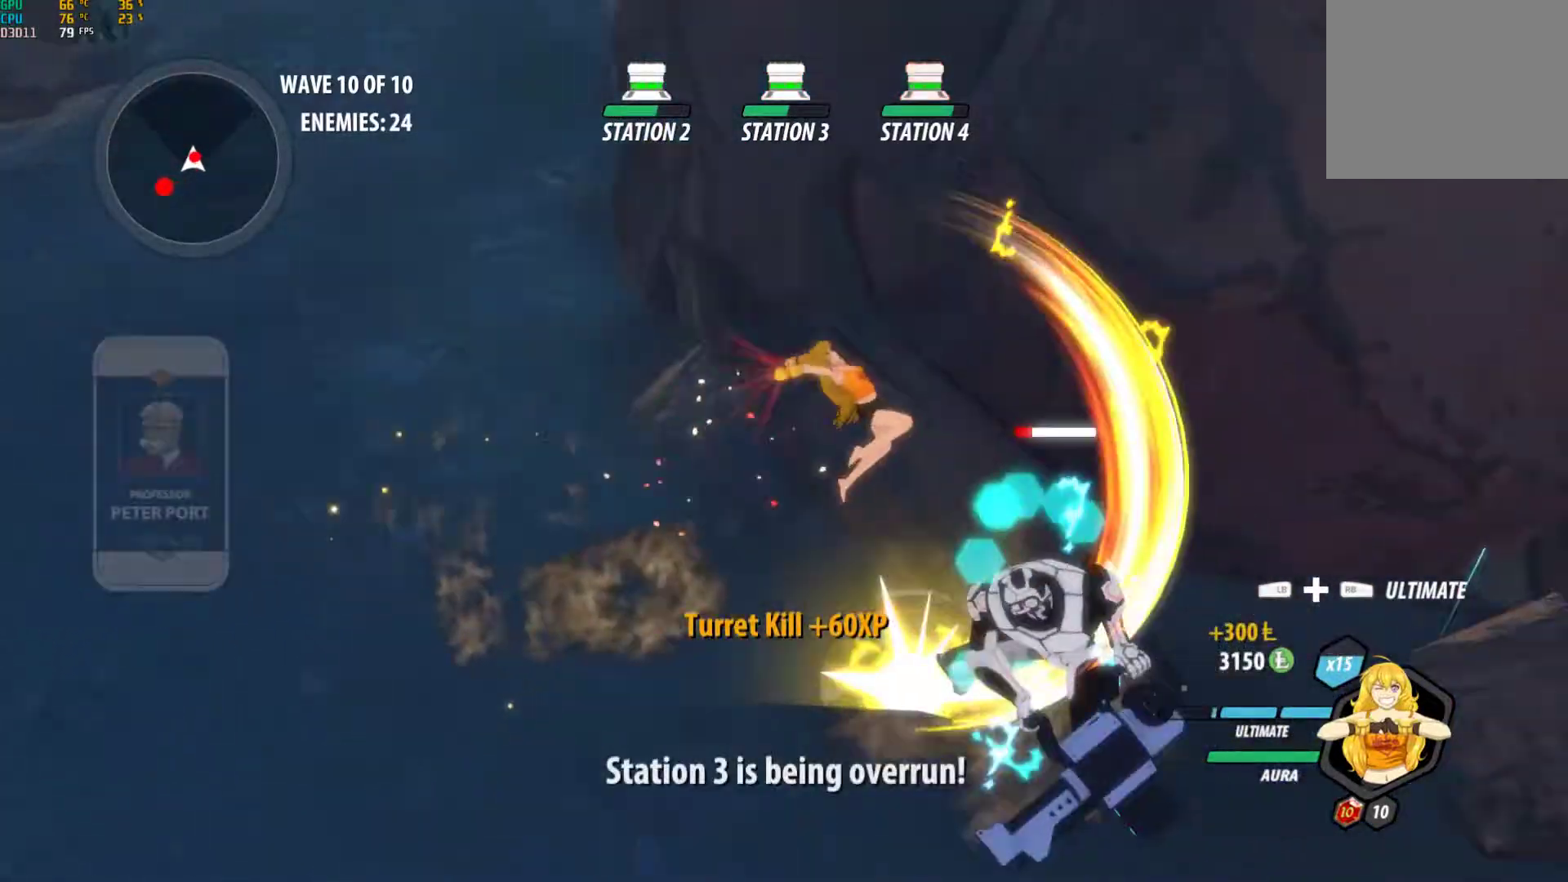
{"buttons": ["Y"], "left_stick": "center", "right_stick": "center", "events": [[50, "B", "down"], [67, "Y", "up"], [167, "B", "up"], [267, "Y", "down"]]}
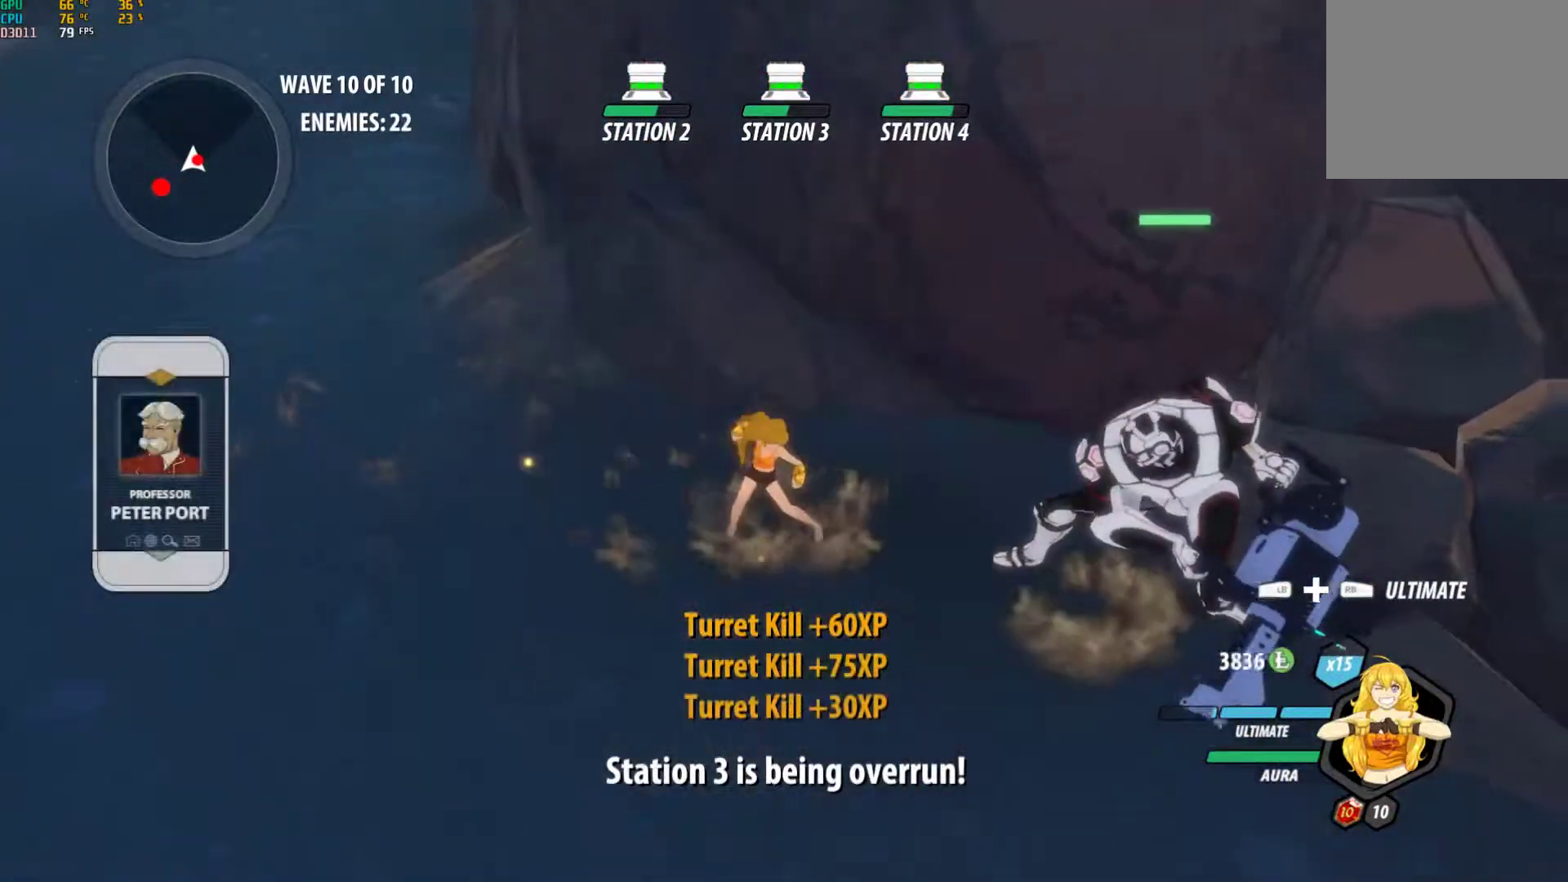
{"buttons": [], "left_stick": "center", "right_stick": "left", "events": [[283, "Y", "up"], [400, "right_stick", "left"]]}
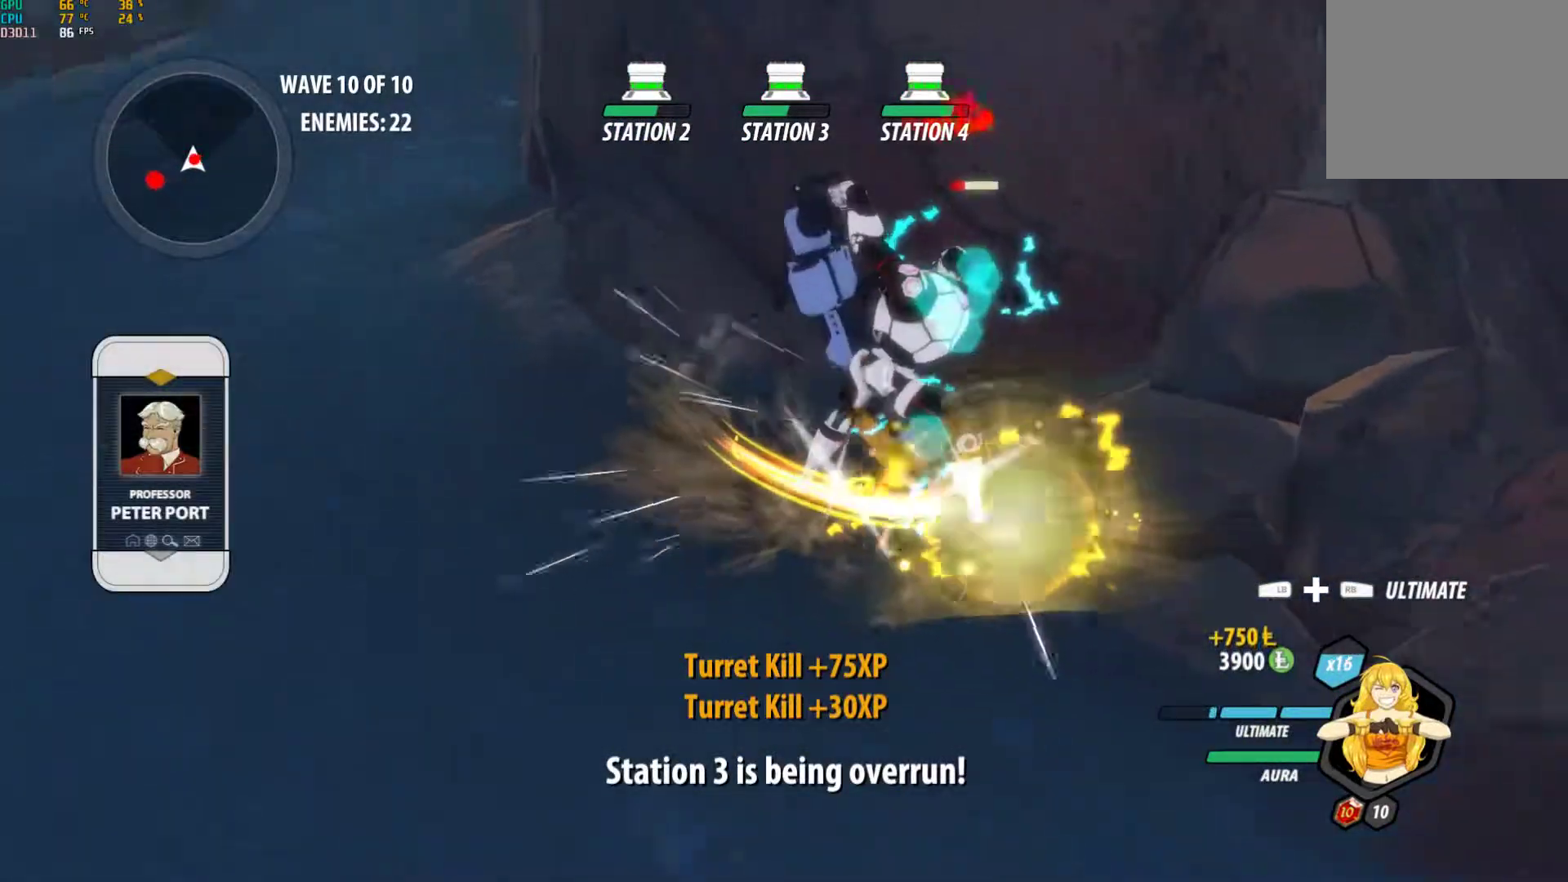
{"buttons": ["A"], "left_stick": "down-left", "right_stick": "center", "events": [[67, "right_stick", "up"], [133, "right_stick", "center"], [367, "A", "down"], [450, "left_stick", "down-left"]]}
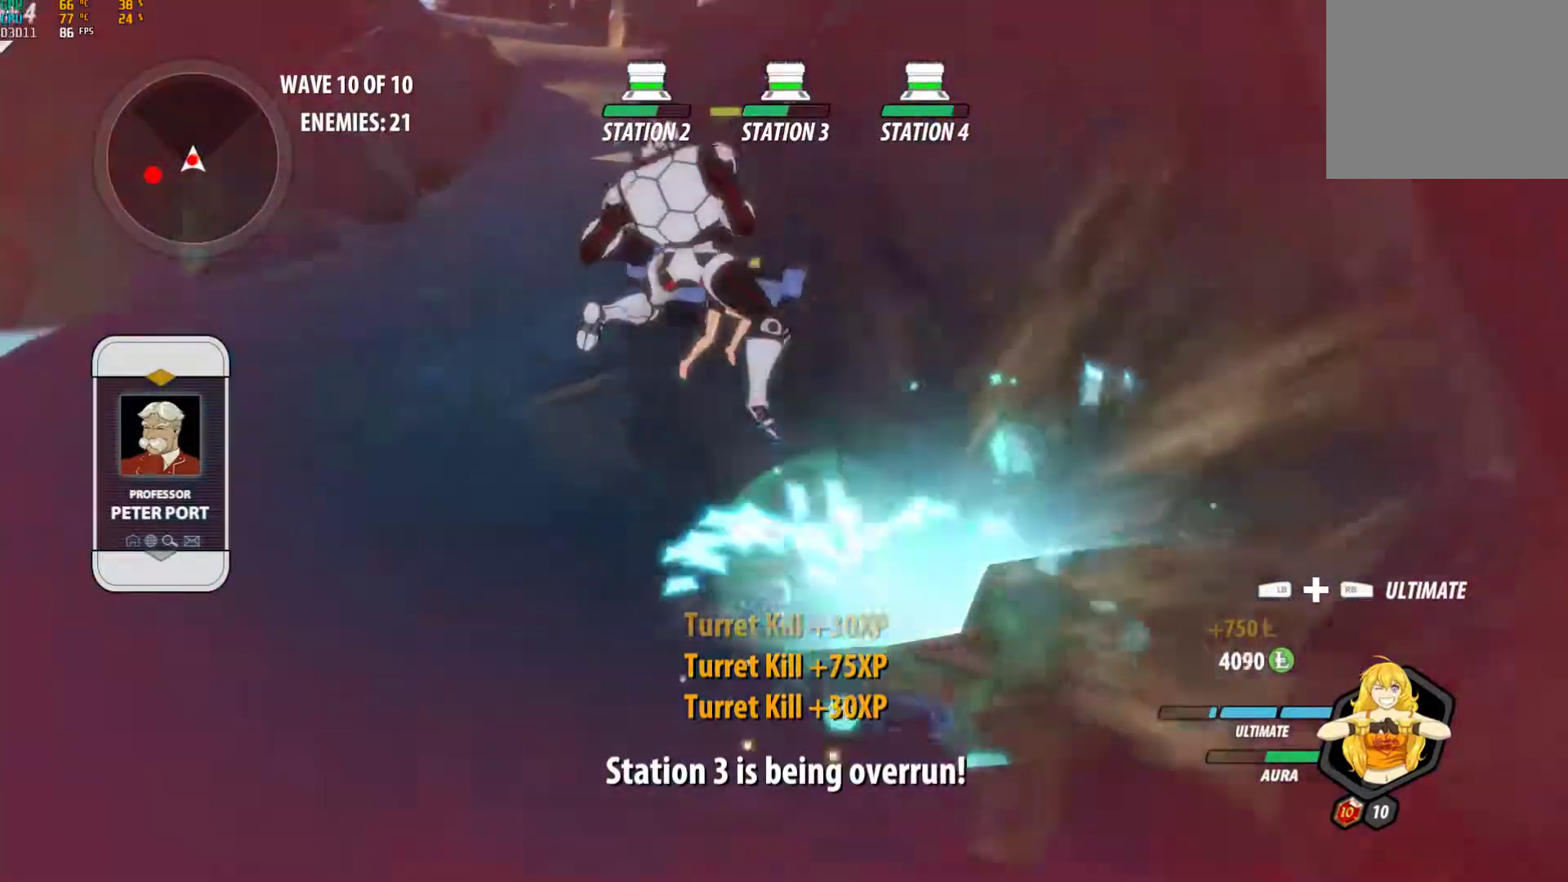
{"buttons": [], "left_stick": "down", "right_stick": "center", "events": [[17, "A", "up"], [100, "left_stick", "down"], [167, "right_stick", "down-left"], [233, "right_stick", "center"]]}
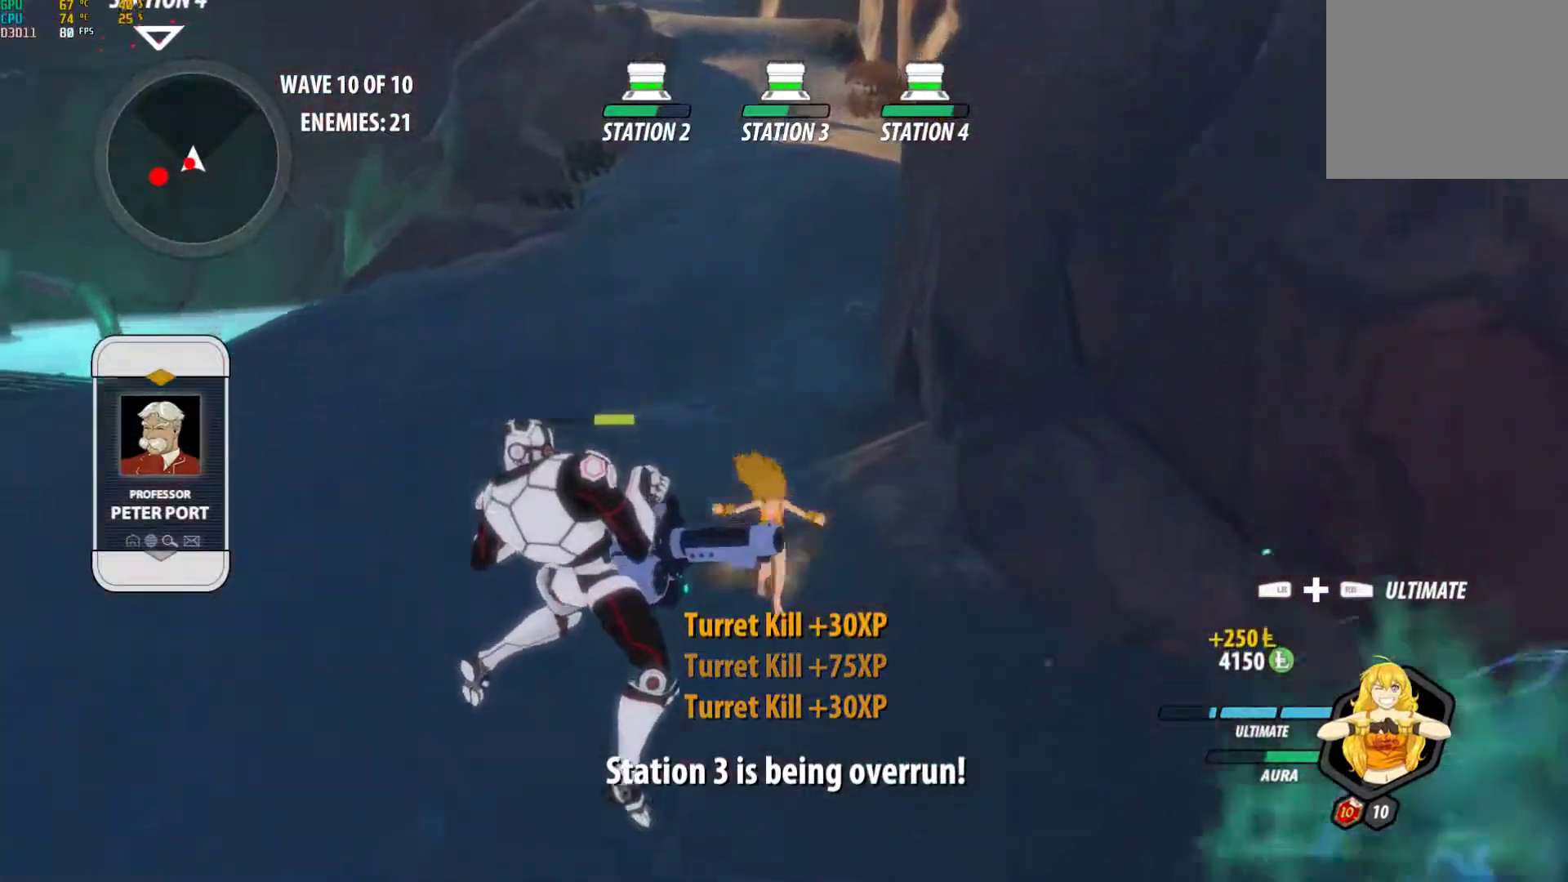
{"buttons": ["L1"], "left_stick": "up-left", "right_stick": "center", "events": [[117, "A", "down"], [167, "L1", "down"], [183, "A", "up"], [183, "Y", "down"], [217, "left_stick", "left"], [267, "L1", "up"], [267, "left_stick", "down-left"], [300, "B", "down"], [317, "Y", "up"], [367, "left_stick", "center"], [417, "B", "up"], [467, "A", "down"], [483, "L1", "down"], [483, "left_stick", "up-left"], [500, "A", "up"]]}
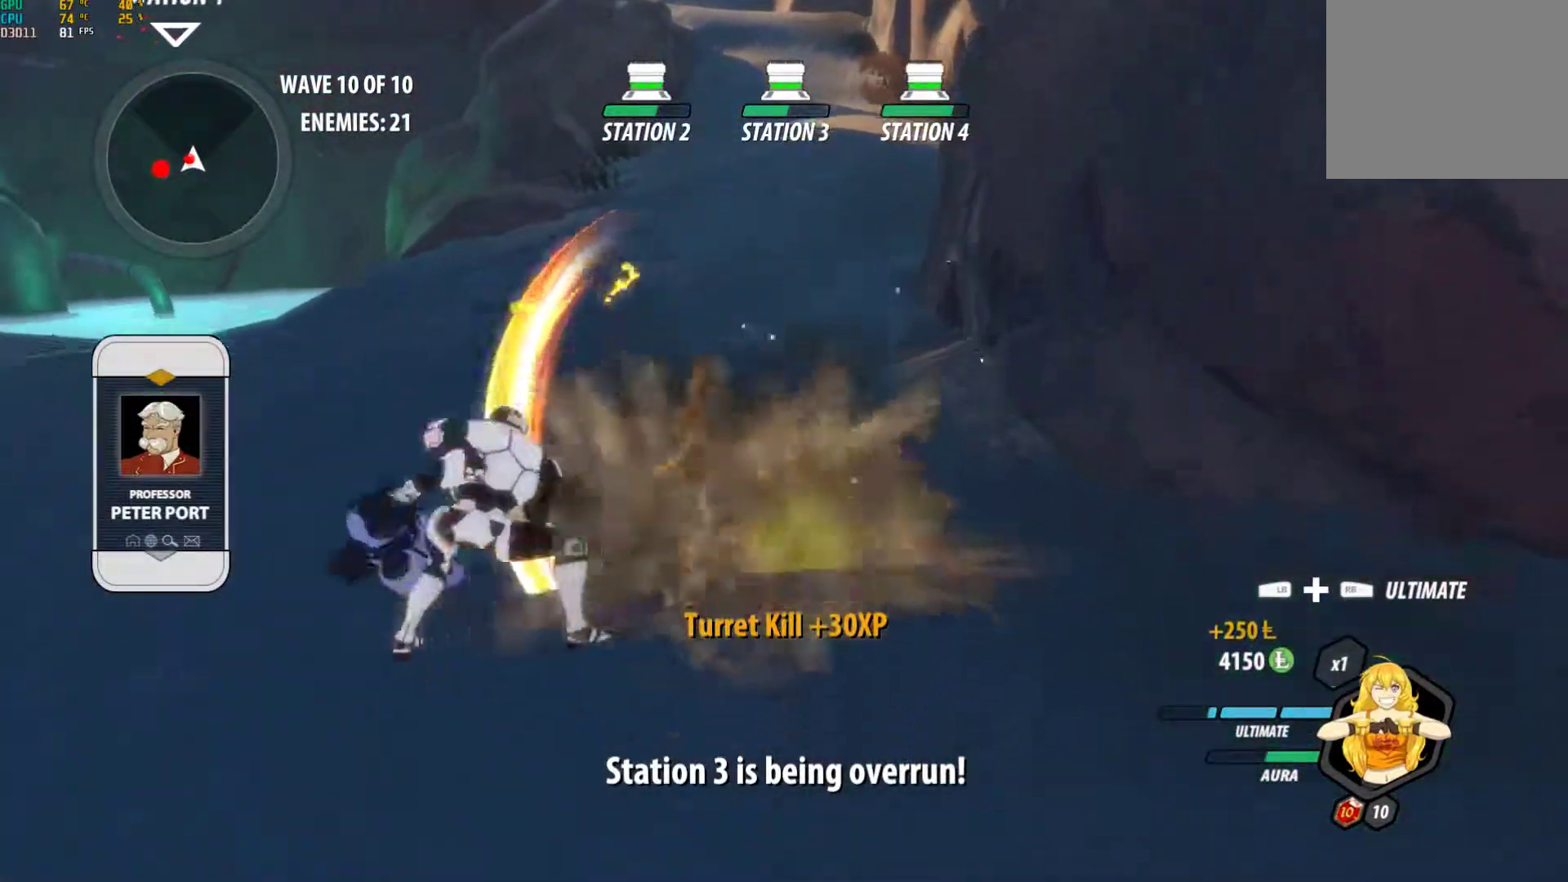
{"buttons": ["B"], "left_stick": "down-right", "right_stick": "center", "events": [[17, "Y", "down"], [133, "L1", "up"], [150, "B", "down"], [150, "Y", "up"], [217, "B", "up"], [233, "left_stick", "down-left"], [267, "A", "down"], [283, "L1", "down"], [317, "A", "up"], [317, "Y", "down"], [417, "L1", "up"], [450, "B", "down"], [467, "Y", "up"], [500, "left_stick", "down-right"]]}
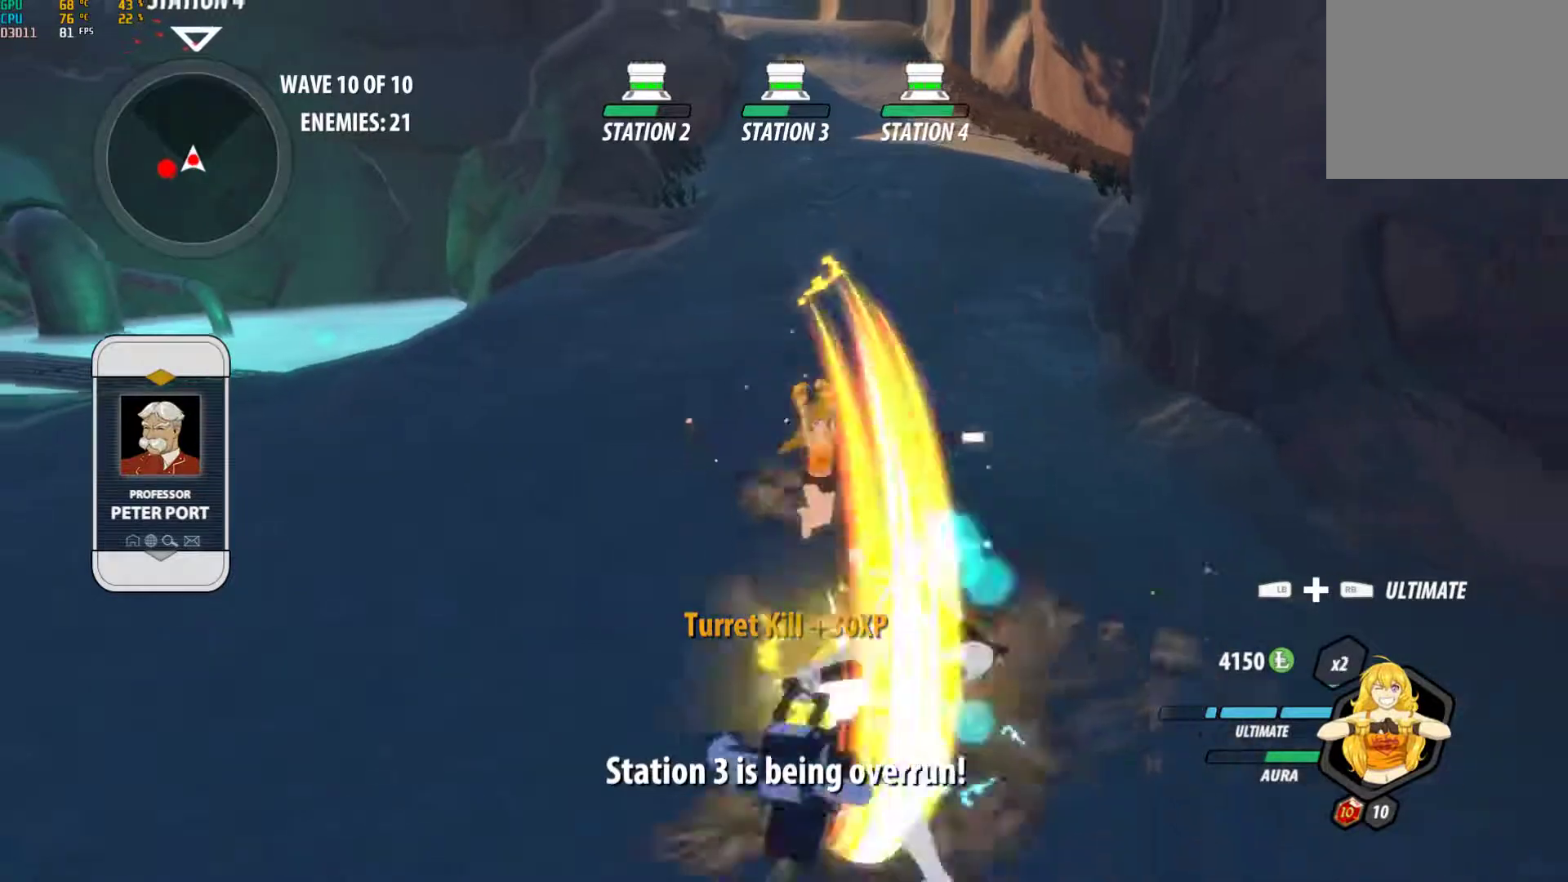
{"buttons": ["A", "L1"], "left_stick": "left", "right_stick": "center", "events": [[50, "B", "up"], [100, "A", "down"], [133, "L1", "down"], [167, "A", "up"], [167, "Y", "down"], [250, "left_stick", "down"], [267, "B", "down"], [267, "L1", "up"], [350, "Y", "up"], [400, "B", "up"], [400, "left_stick", "left"], [450, "A", "down"], [467, "L1", "down"]]}
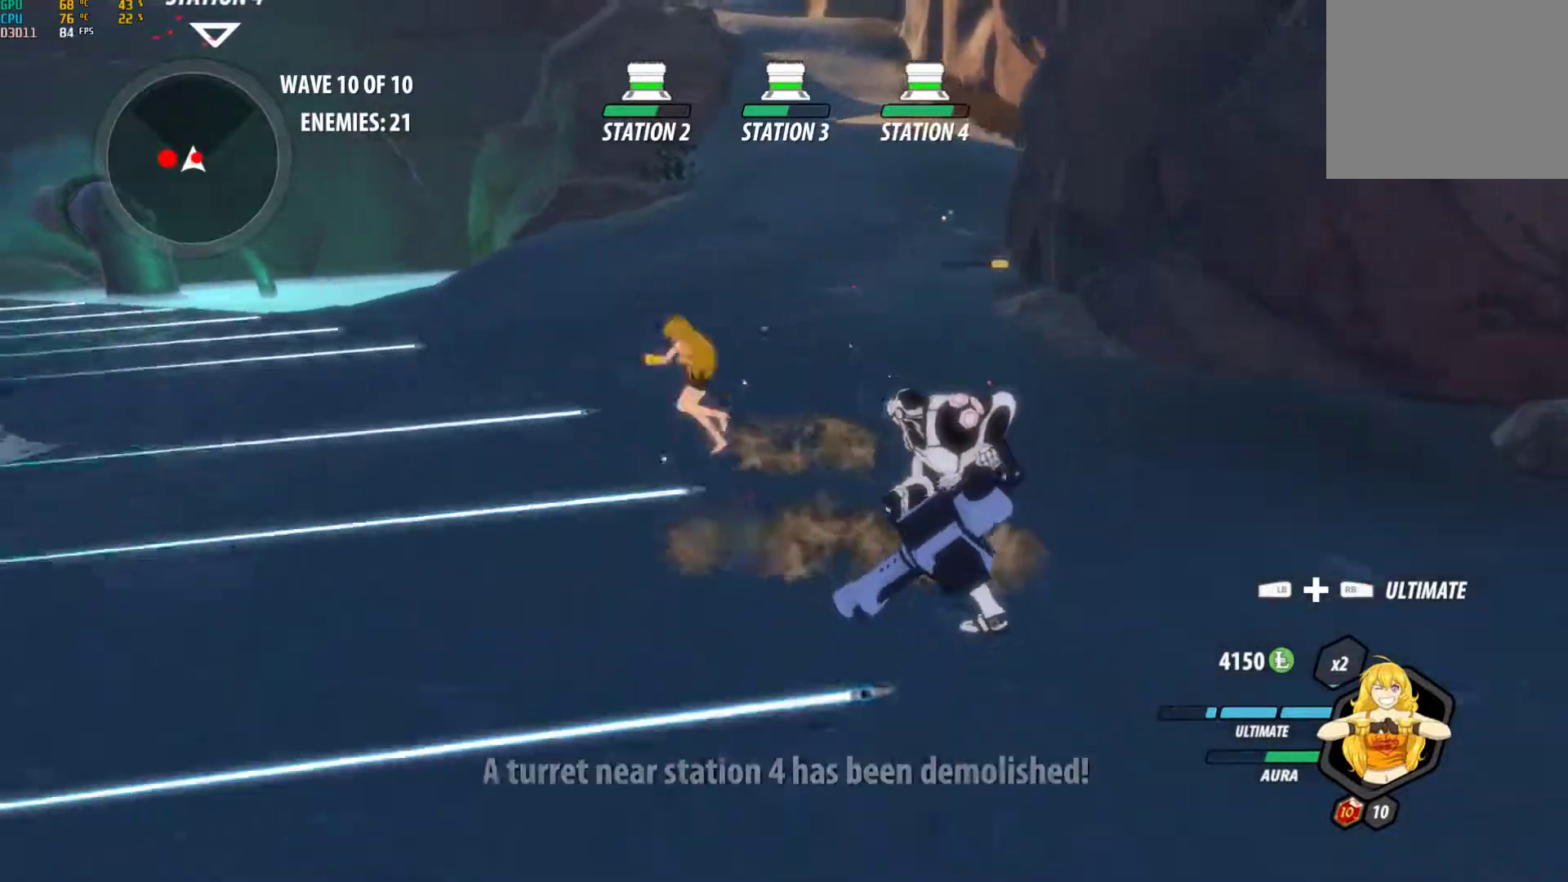
{"buttons": [], "left_stick": "center", "right_stick": "left", "events": [[33, "A", "up"], [83, "L1", "up"], [233, "right_stick", "left"], [350, "left_stick", "down-left"], [483, "left_stick", "center"]]}
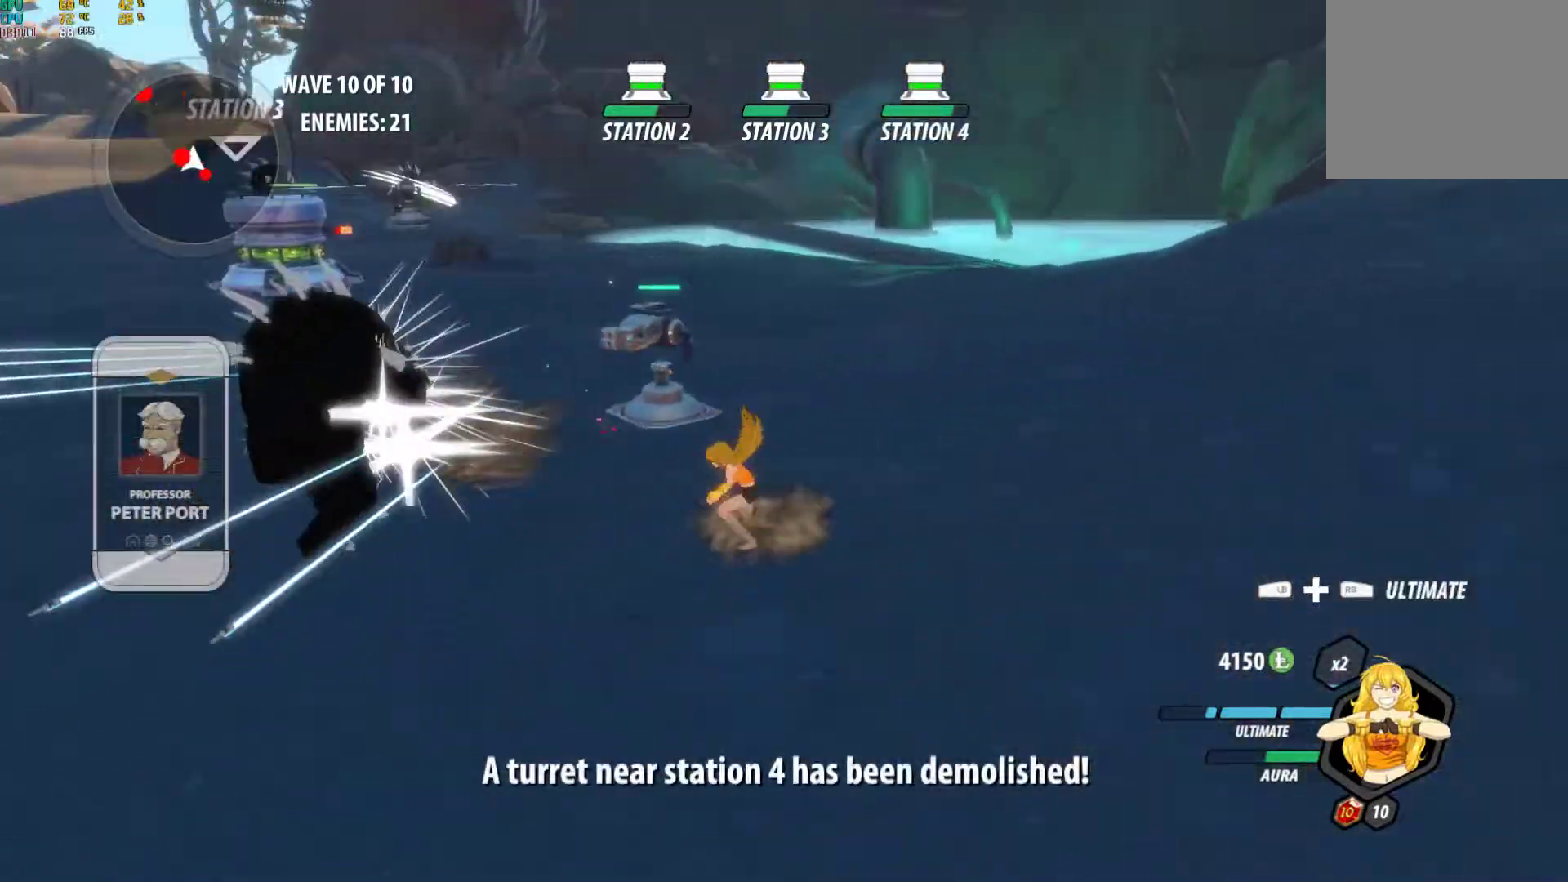
{"buttons": ["B"], "left_stick": "center", "right_stick": "center", "events": [[133, "right_stick", "center"], [150, "left_stick", "right"], [217, "A", "down"], [267, "left_stick", "up"], [317, "L1", "down"], [333, "X", "down"], [350, "A", "up"], [383, "X", "up"], [400, "Y", "down"], [450, "L1", "up"], [467, "B", "down"], [500, "Y", "up"], [500, "left_stick", "center"]]}
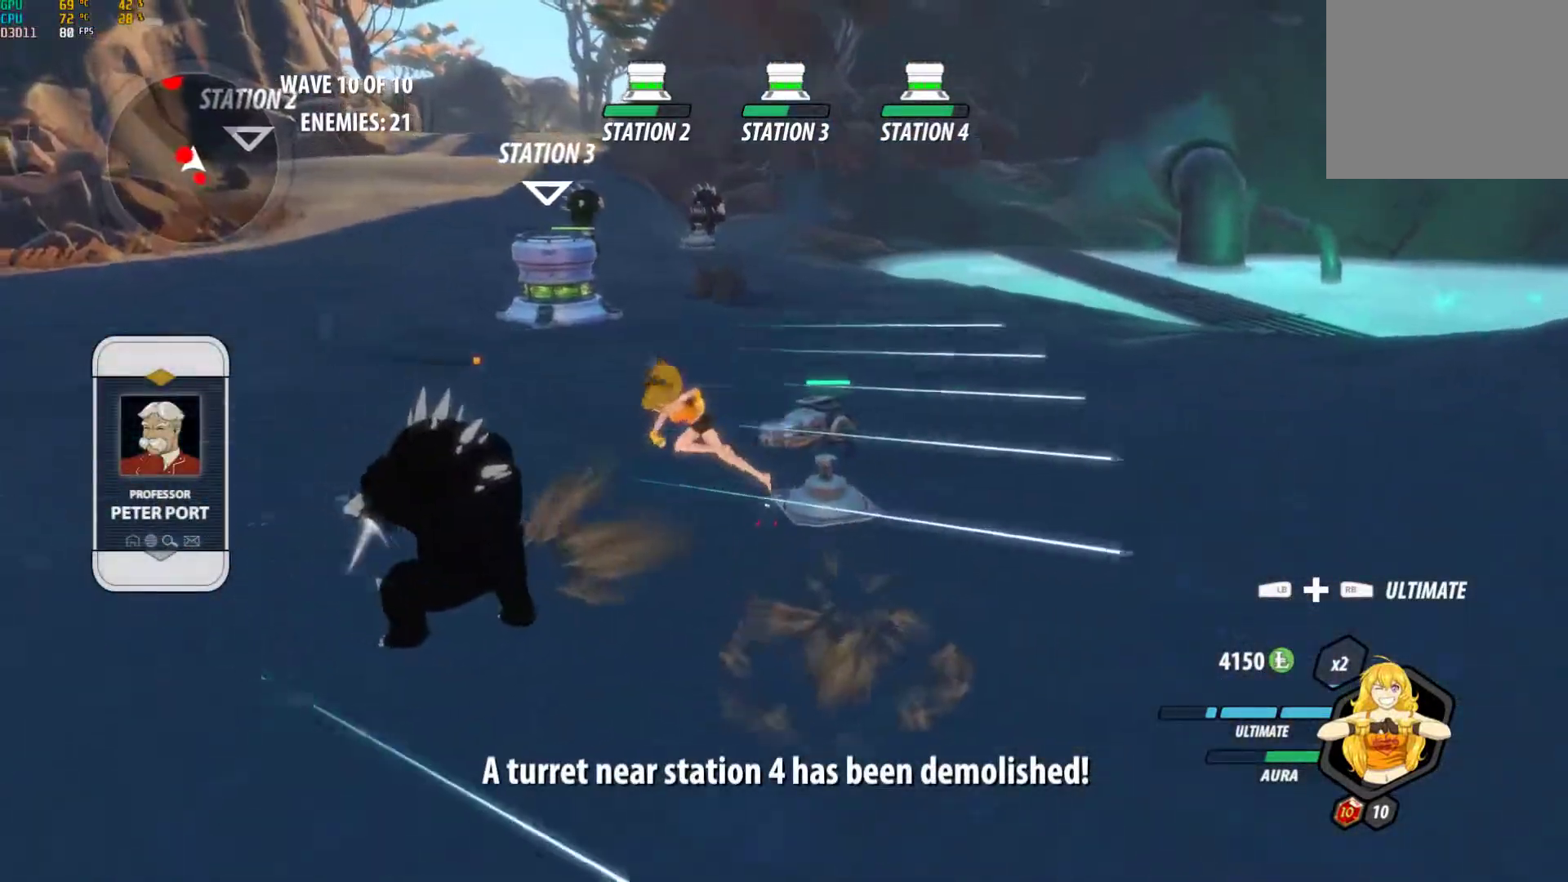
{"buttons": [], "left_stick": "right", "right_stick": "up-left", "events": [[67, "left_stick", "down-right"], [117, "B", "up"], [183, "left_stick", "down"], [233, "A", "down"], [367, "A", "up"], [433, "left_stick", "right"], [483, "right_stick", "up-left"]]}